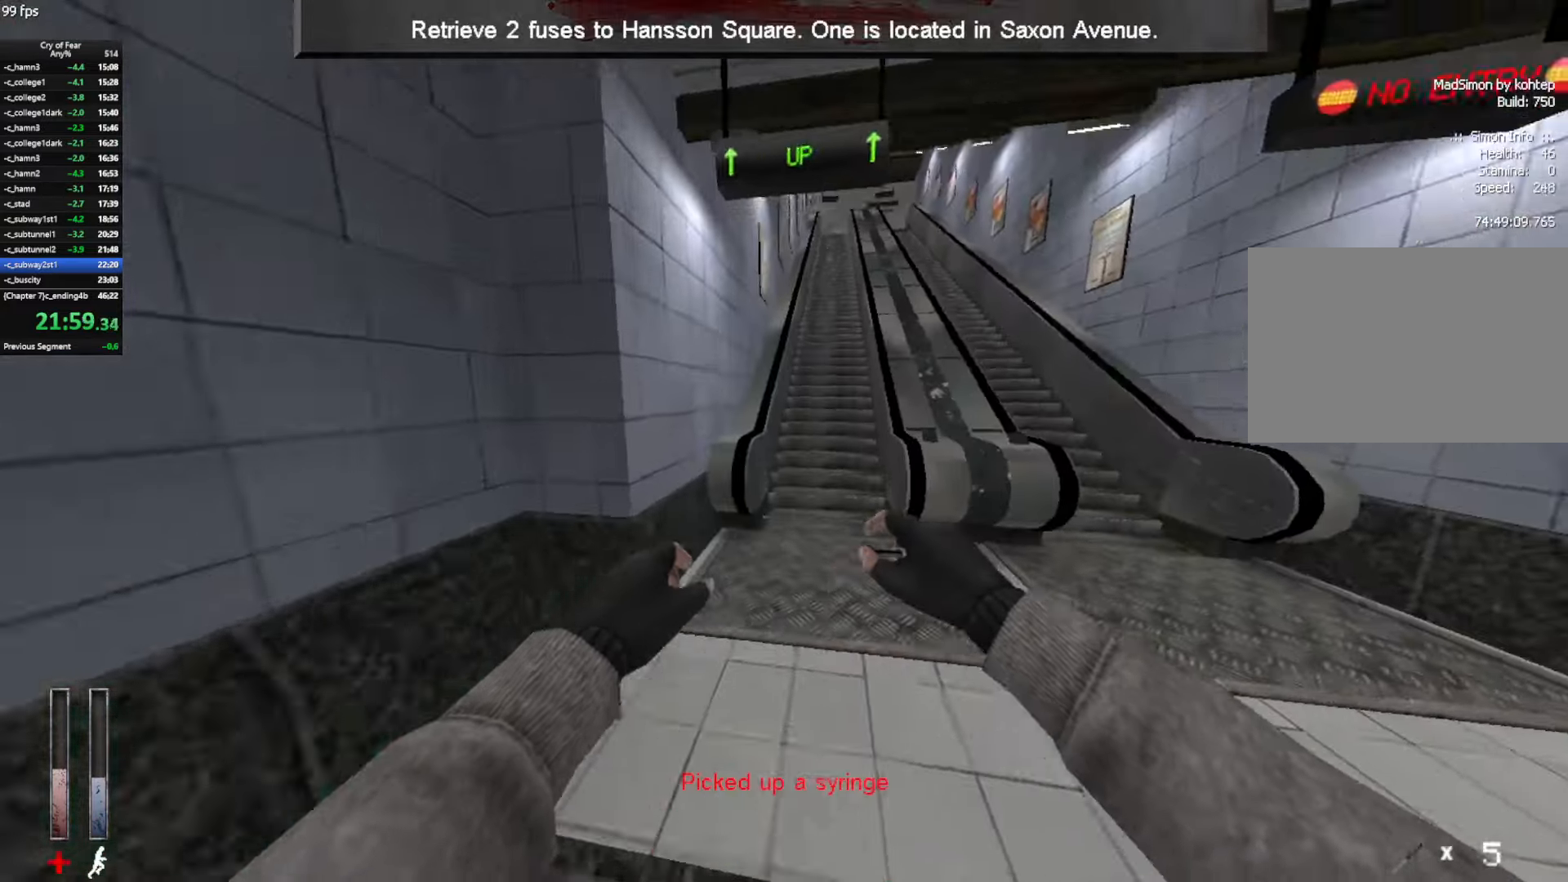
Gameplay with keyboard and mouse; each line is a JSON object with the keys and mouse buttons held at the frame after it. "events" lists presses ("down") and releases ("up") of "a", "alt", "c", "ctrl", "d", "e", "q", "s", "shift", "space", "tab", "w", "x", "z", "mouse_left", "mouse_middle", "mouse_right", "mouse_mb4", "mouse_wheel_up" and "mouse_wheel_down" between this image and that frame as [ms after this image, input, new state], when the widget could be followed in between. "mouse_left", "mouse_middle", "mouse_right", "mouse_mb4", "mouse_wheel_up", "mouse_wheel_down" = the "left", "middle", "right", "mb4", "wheel_up", "wheel_down" buttons of the "mouse" list. No other keys are recorded. Not read: mouse_move.
{"keys": ["a", "w"], "mouse": [], "events": [[233, "d", "down"], [283, "d", "up"], [283, "mouse_mb4", "up"], [417, "a", "down"]]}
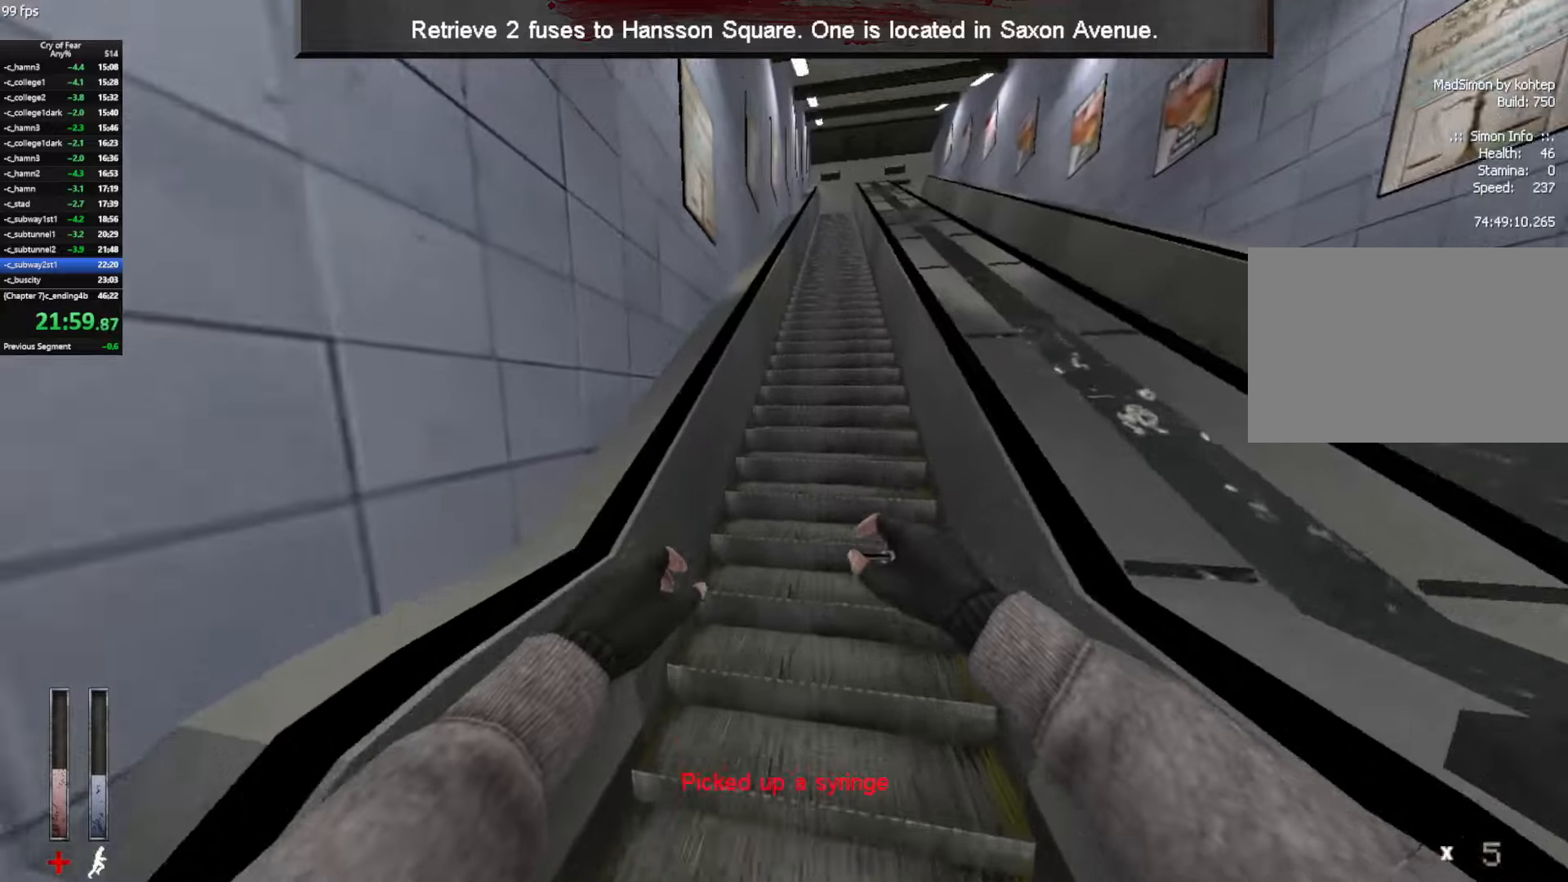
{"keys": ["ctrl", "w"], "mouse": [], "events": [[17, "a", "up"], [384, "ctrl", "down"]]}
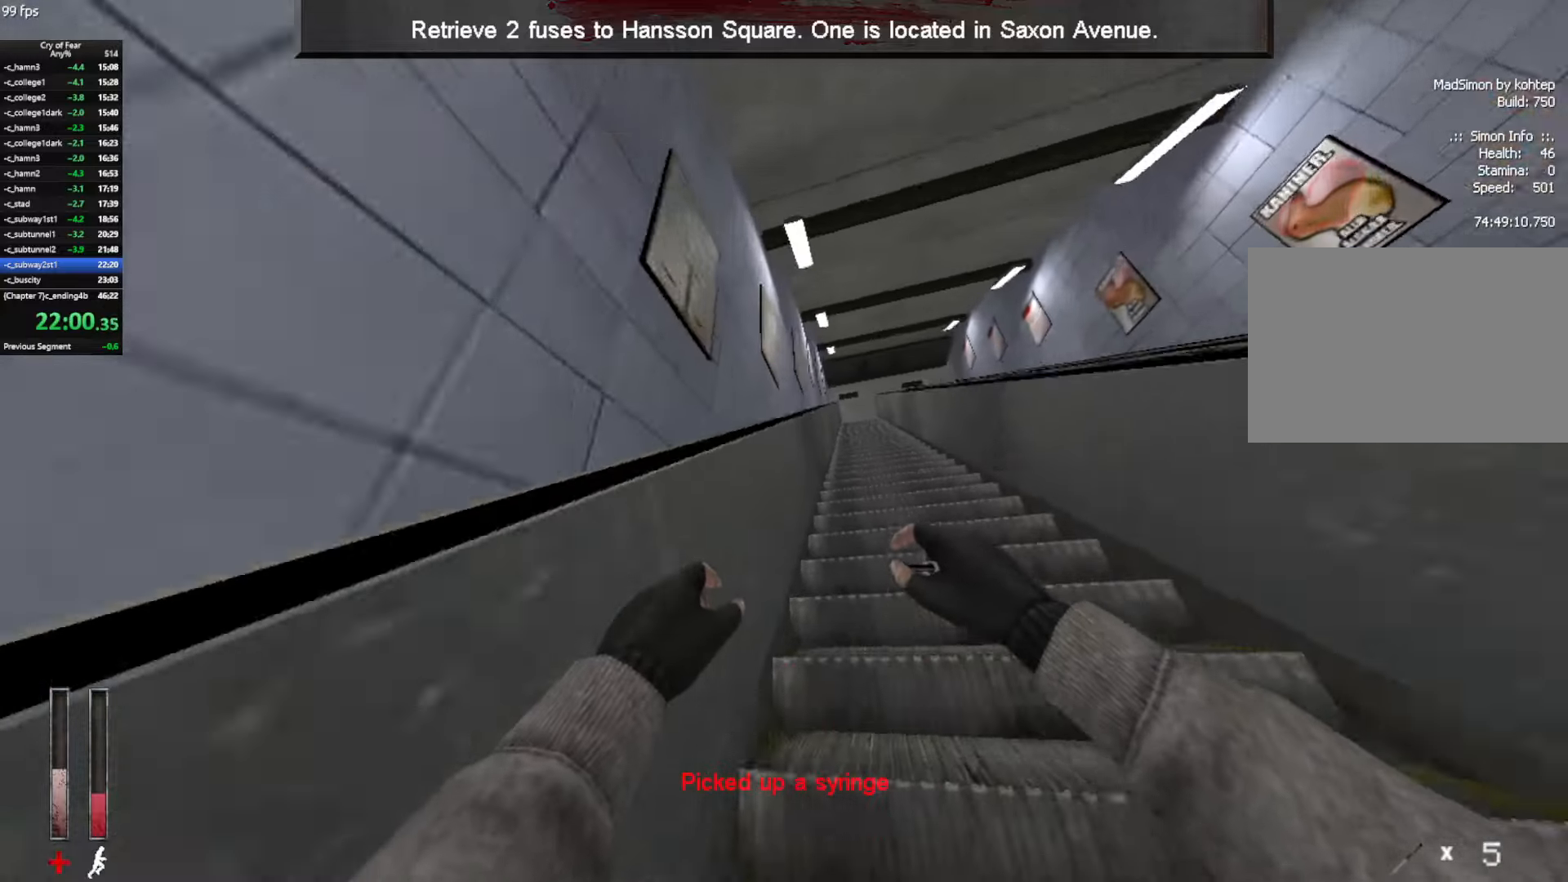
{"keys": ["w"], "mouse": [], "events": [[217, "ctrl", "up"]]}
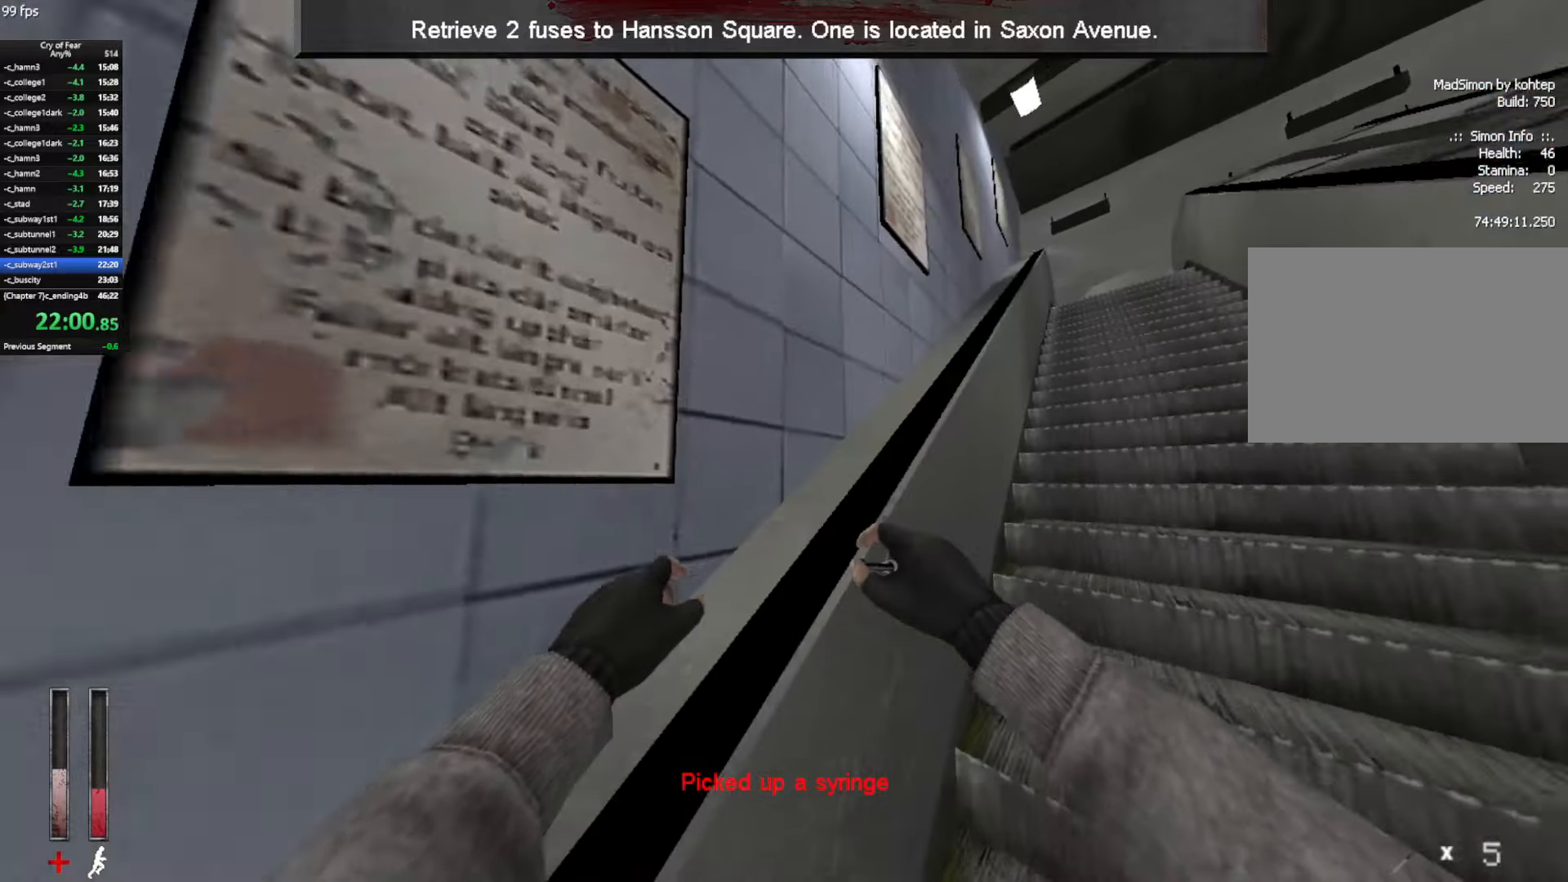
{"keys": ["w"], "mouse": [], "events": []}
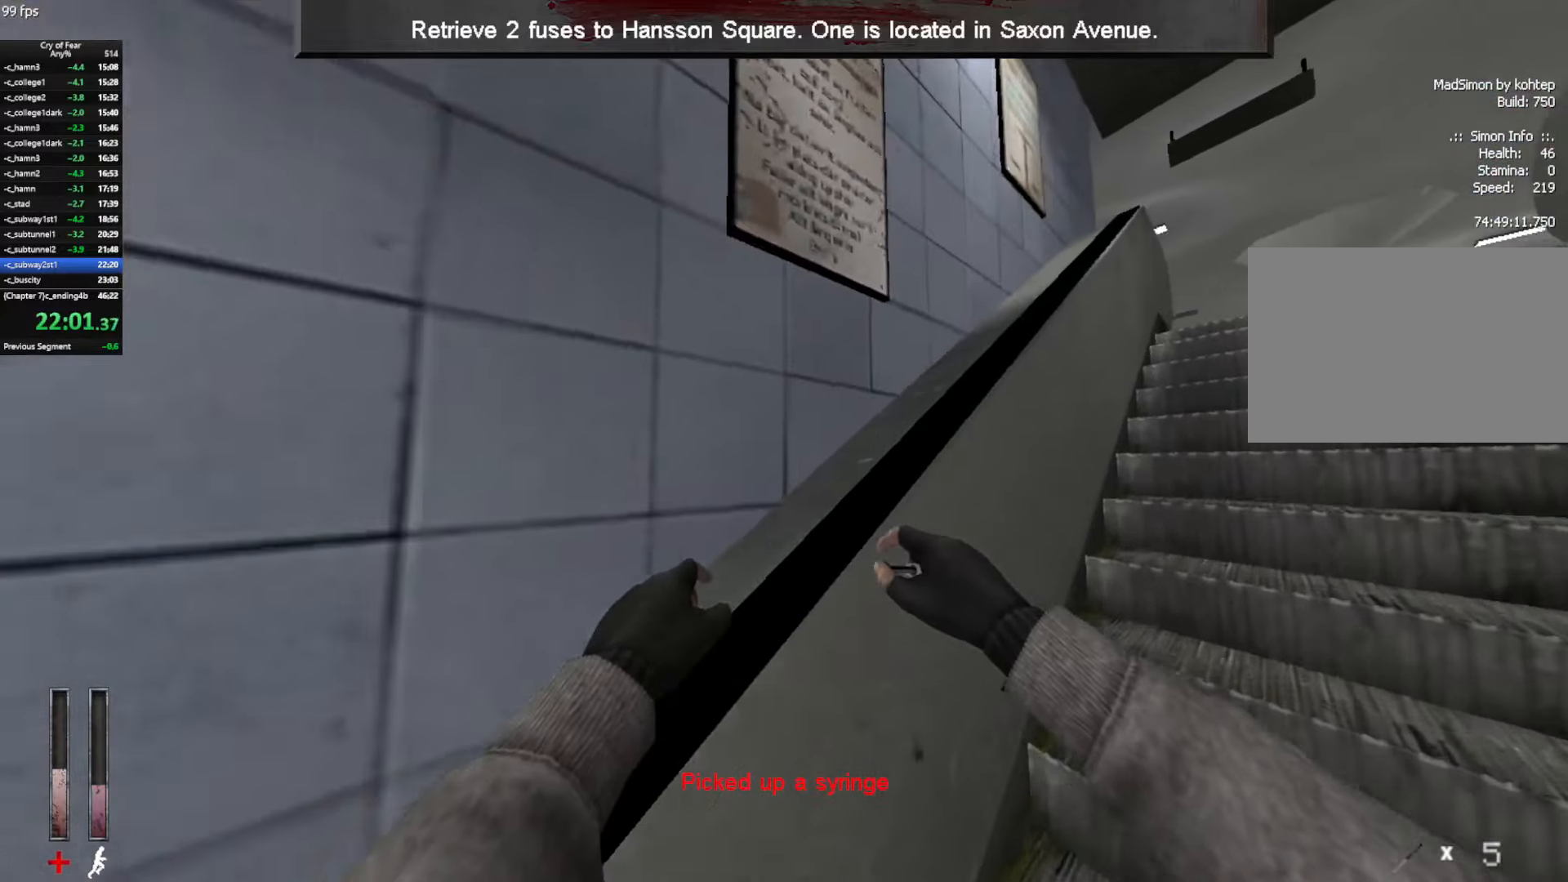
{"keys": ["ctrl", "d", "w"], "mouse": [], "events": [[434, "ctrl", "down"], [484, "d", "down"]]}
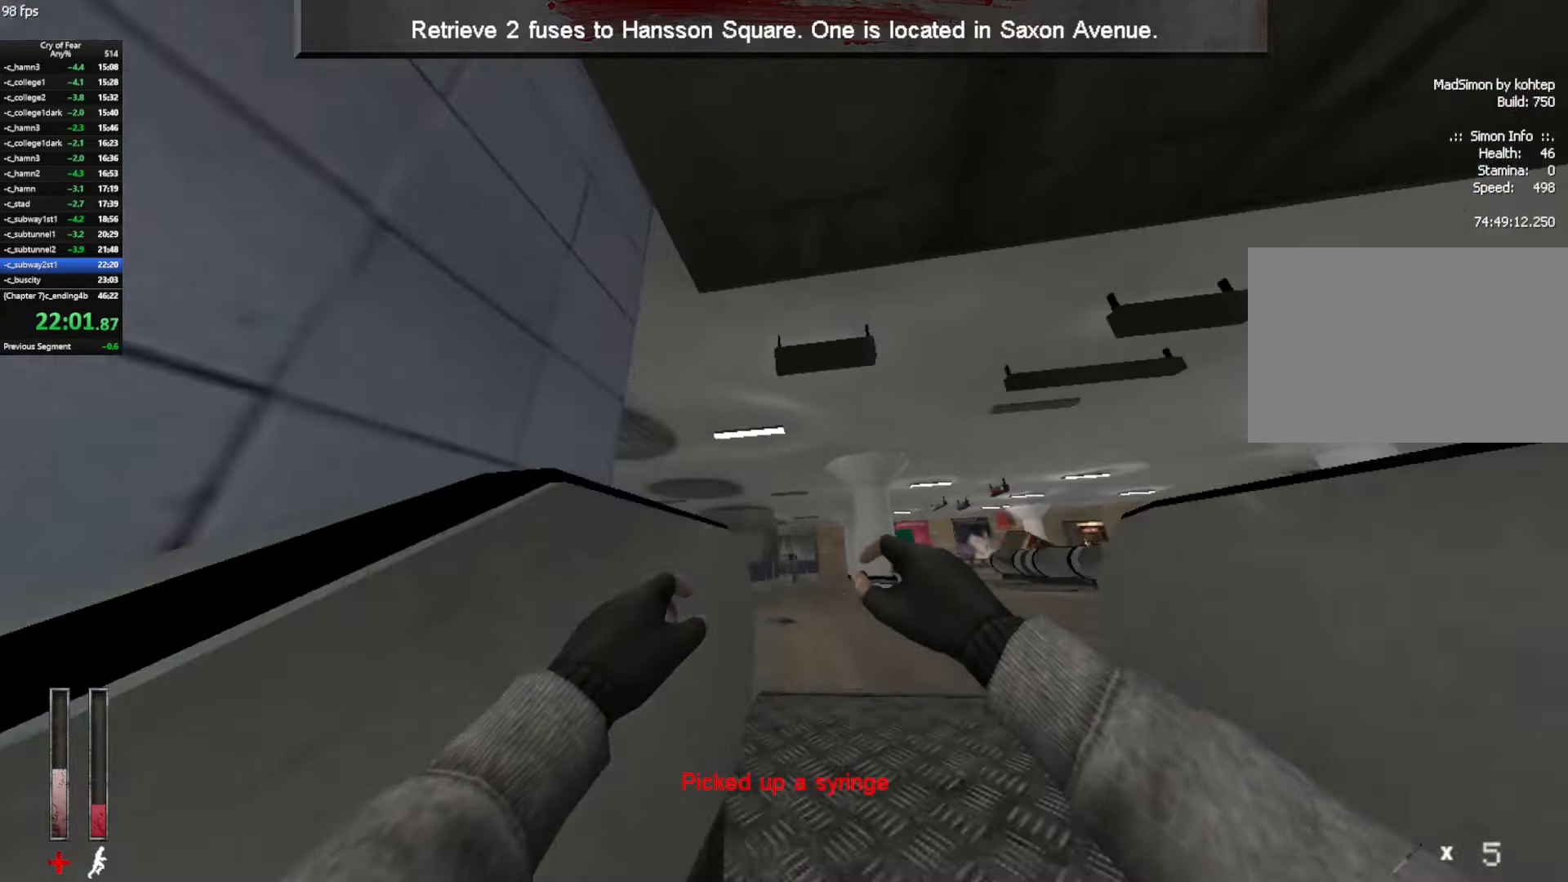
{"keys": ["ctrl", "d"], "mouse": [], "events": [[67, "w", "up"], [134, "ctrl", "up"], [500, "ctrl", "down"]]}
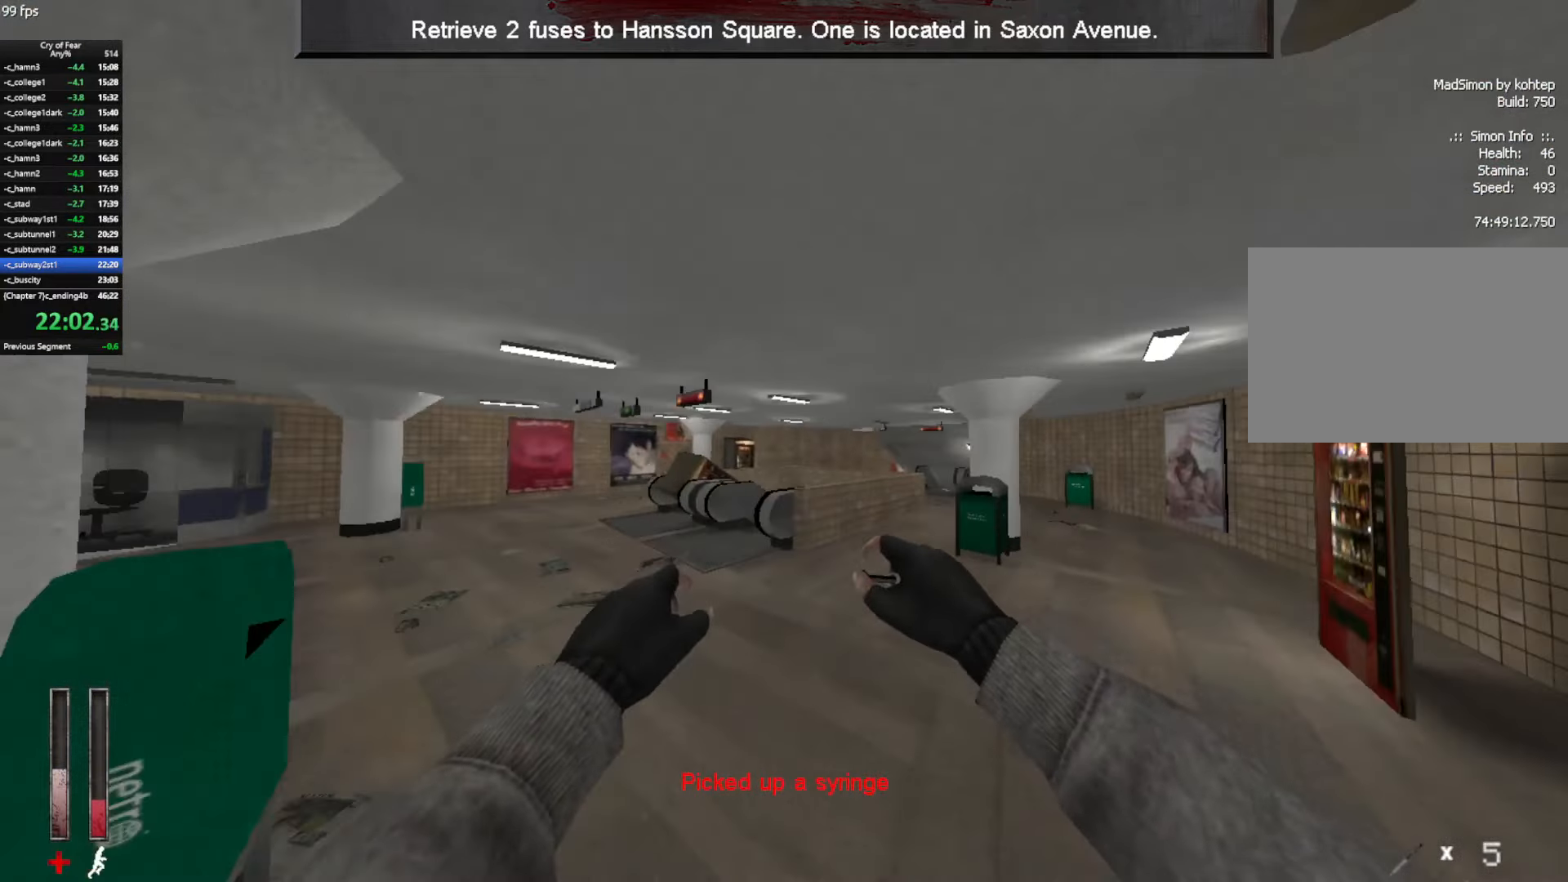
{"keys": ["d"], "mouse": [], "events": [[184, "mouse_wheel_up", "down"], [384, "mouse_wheel_up", "up"], [417, "ctrl", "up"]]}
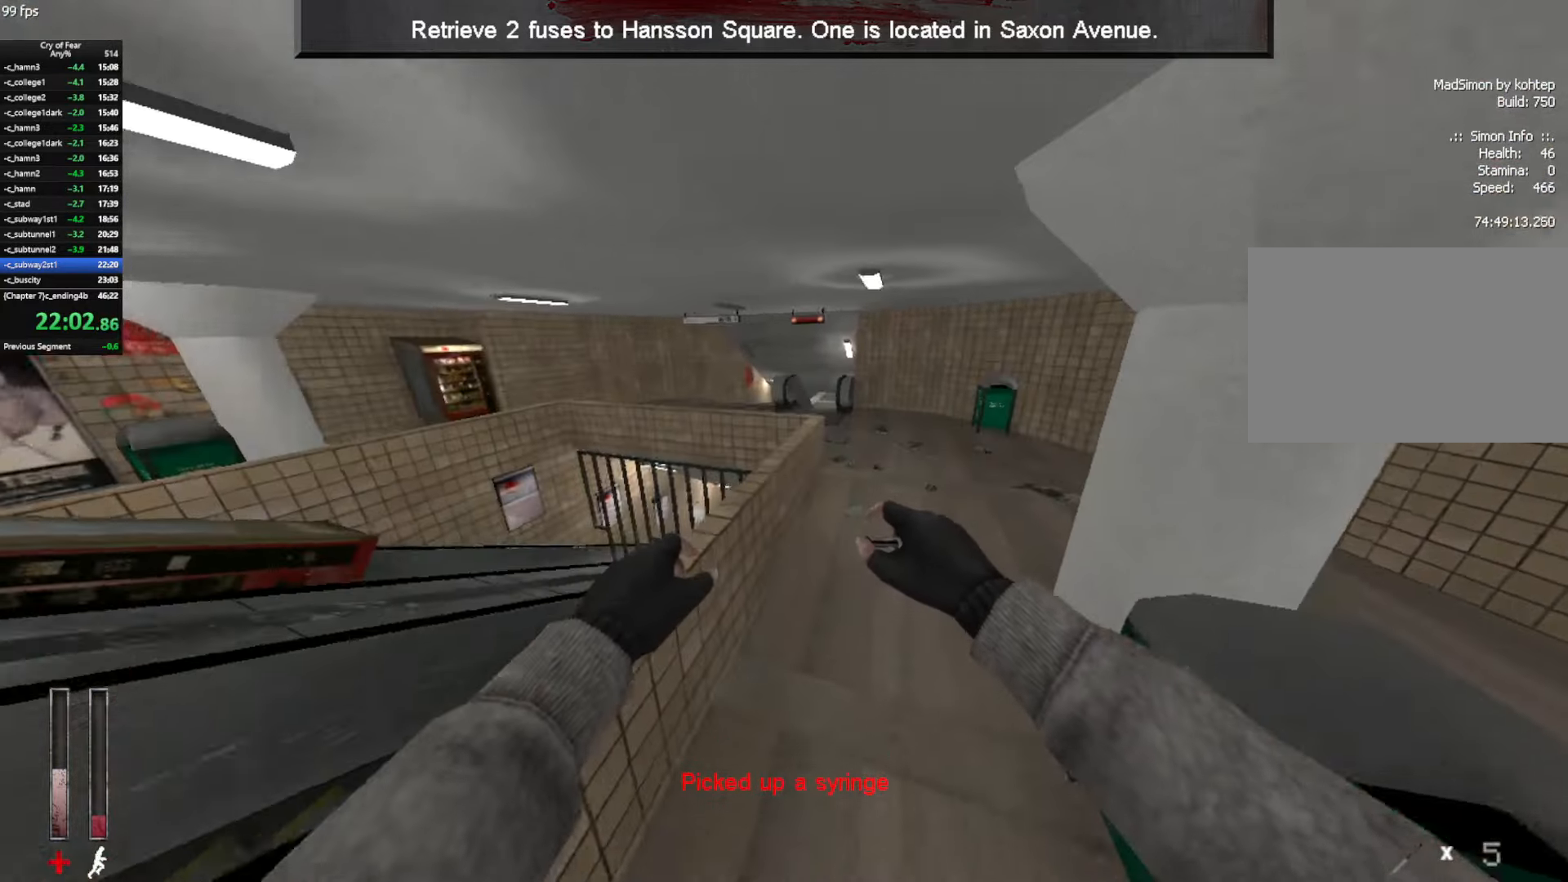
{"keys": ["a", "w"], "mouse": [], "events": [[100, "ctrl", "down"], [300, "a", "down"], [350, "d", "up"], [434, "ctrl", "up"], [484, "w", "down"]]}
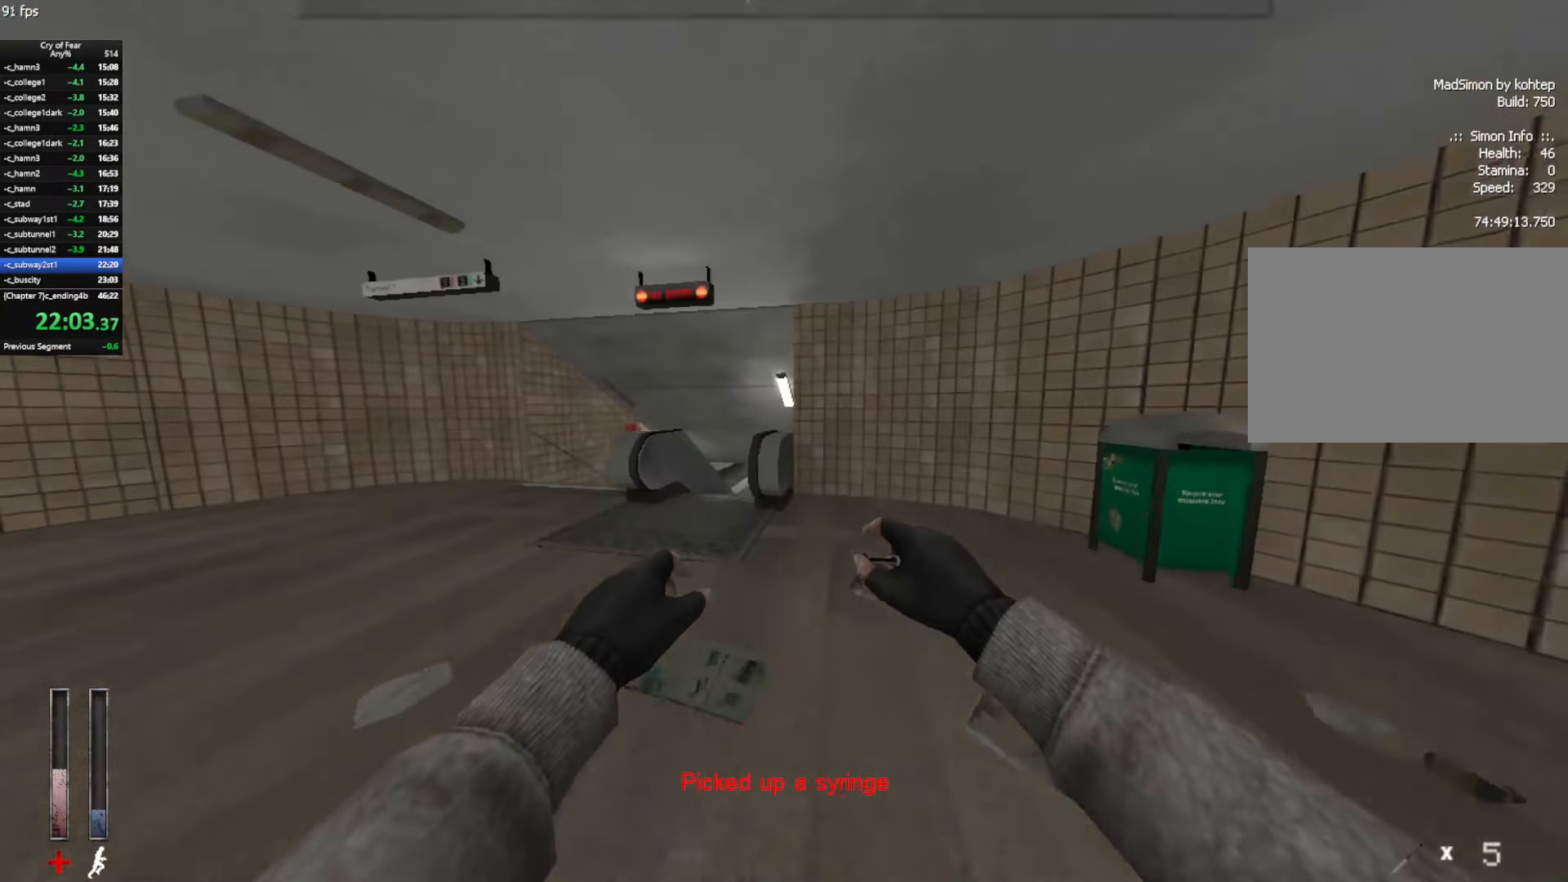
{"keys": ["w"], "mouse": [], "events": [[167, "mouse_mb4", "down"], [267, "a", "up"], [400, "a", "down"], [450, "a", "up"], [500, "mouse_mb4", "up"]]}
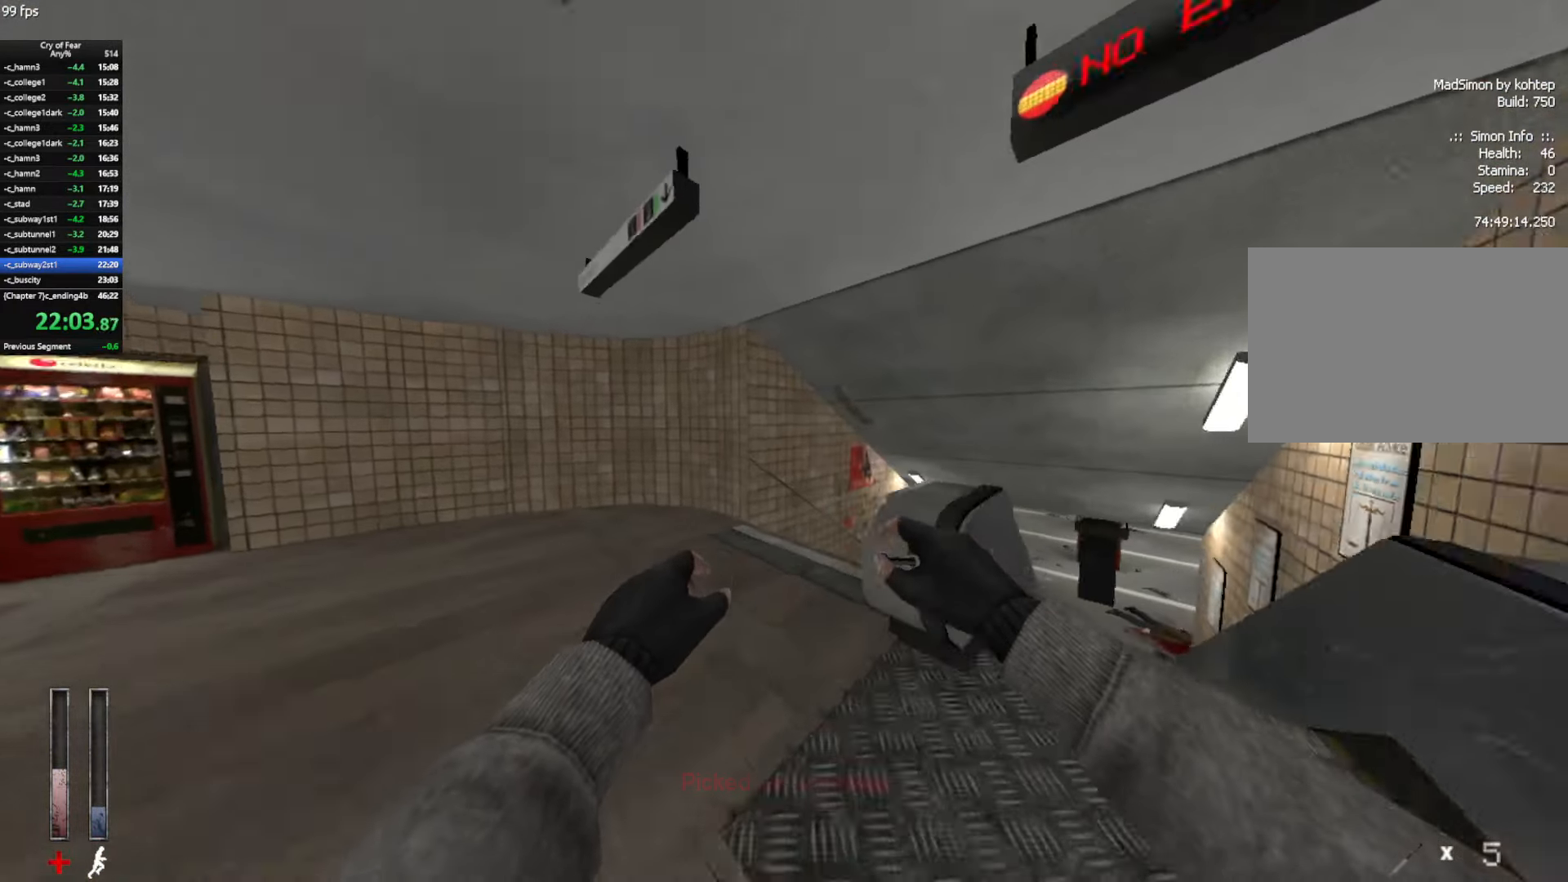
{"keys": ["w"], "mouse": [], "events": [[334, "d", "down"], [467, "d", "up"]]}
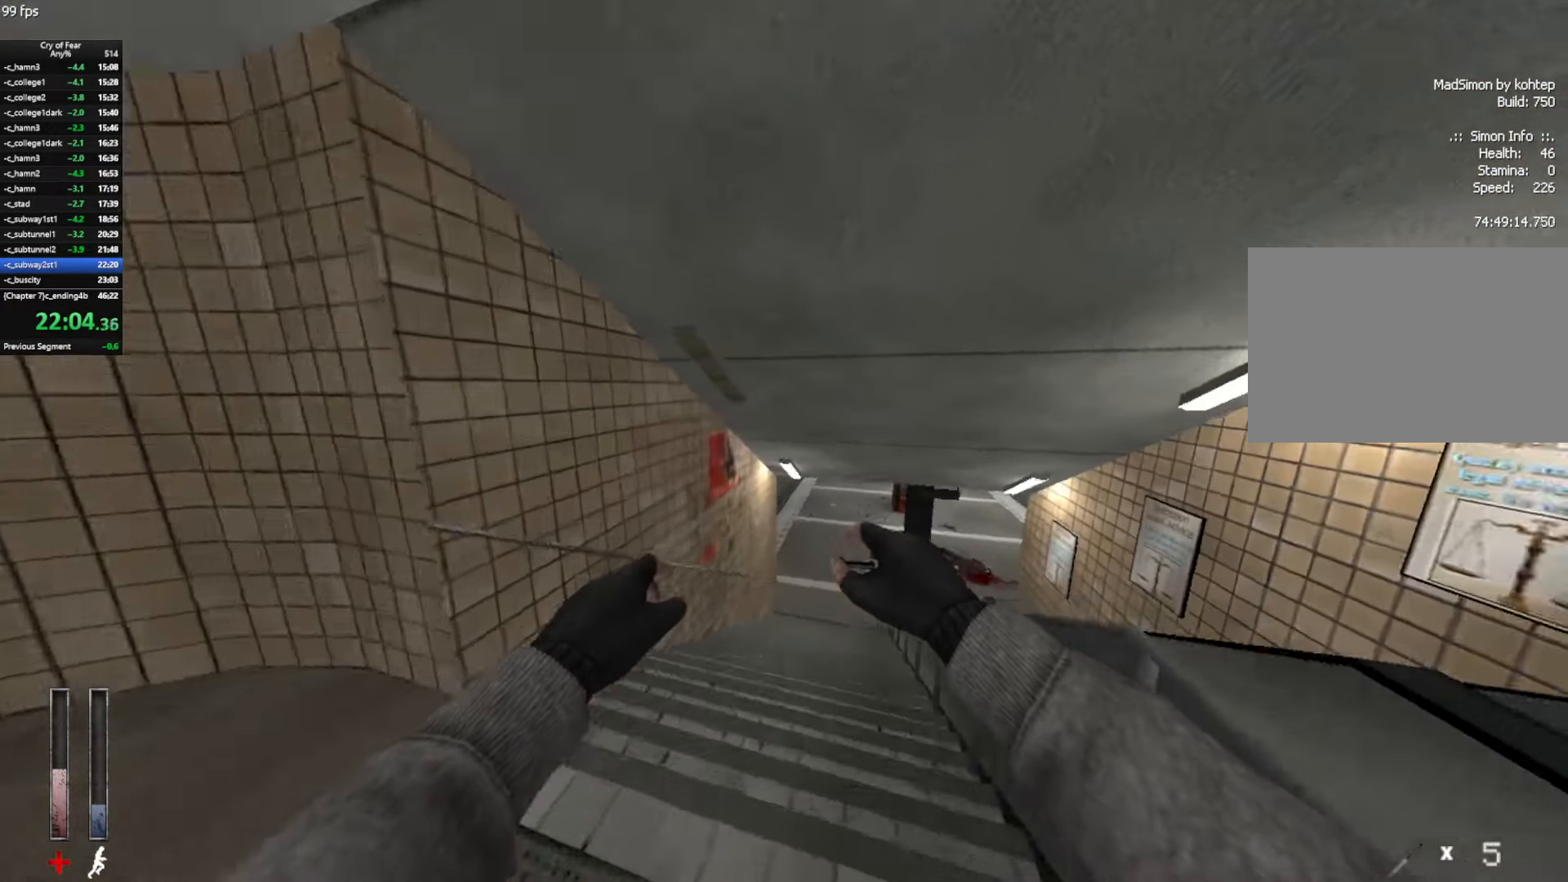
{"keys": ["ctrl", "d"], "mouse": [], "events": [[200, "d", "down"], [250, "ctrl", "down"], [300, "w", "up"]]}
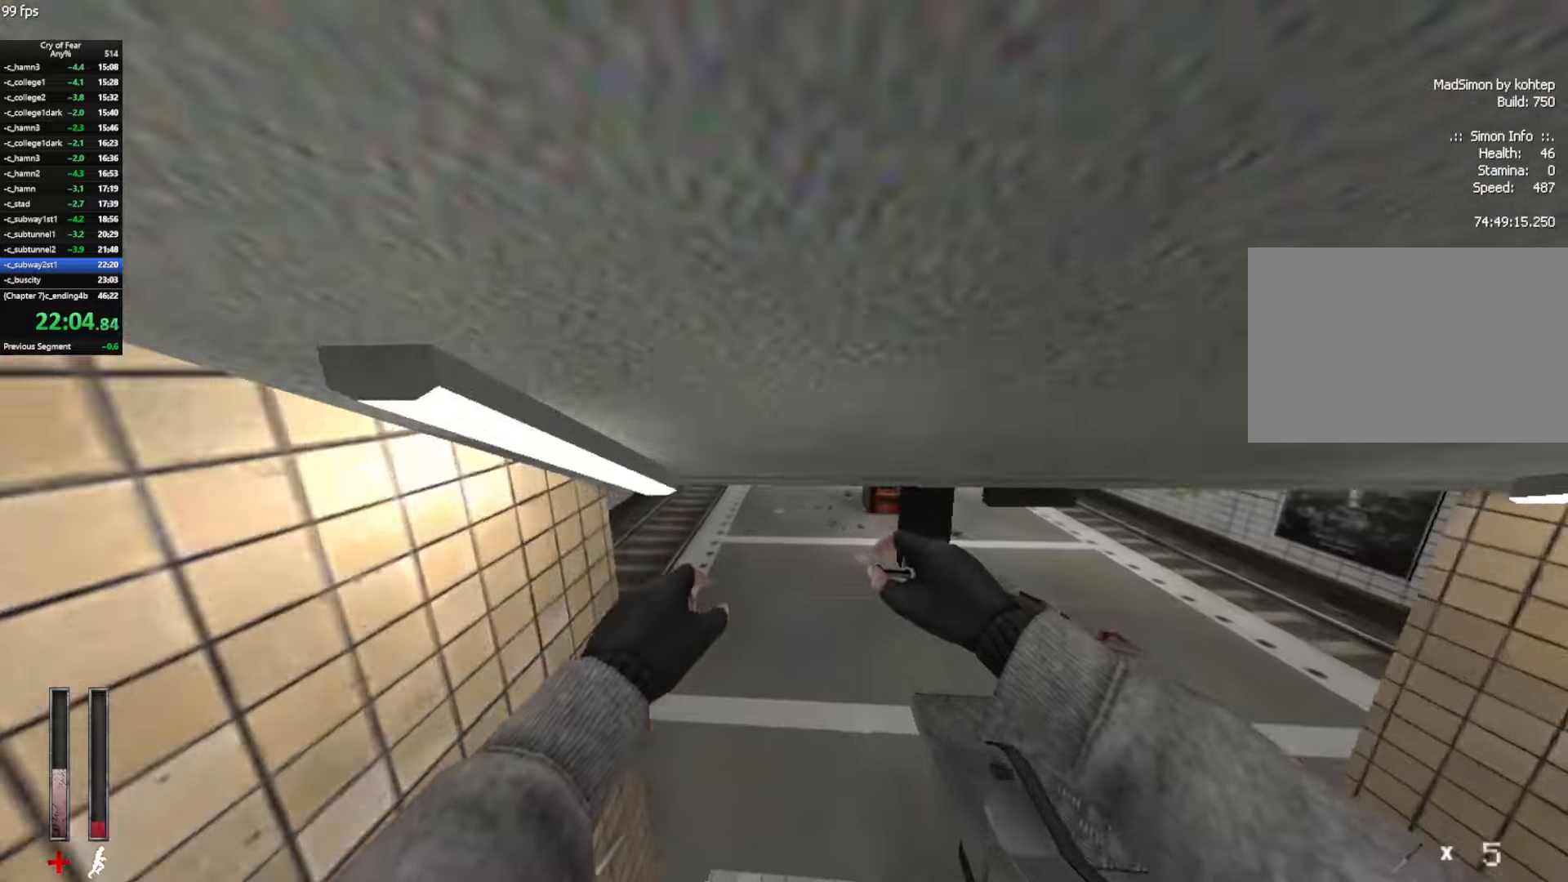
{"keys": ["a", "ctrl", "d"], "mouse": [], "events": [[266, "mouse_wheel_up", "down"], [500, "a", "down"], [500, "mouse_wheel_up", "up"]]}
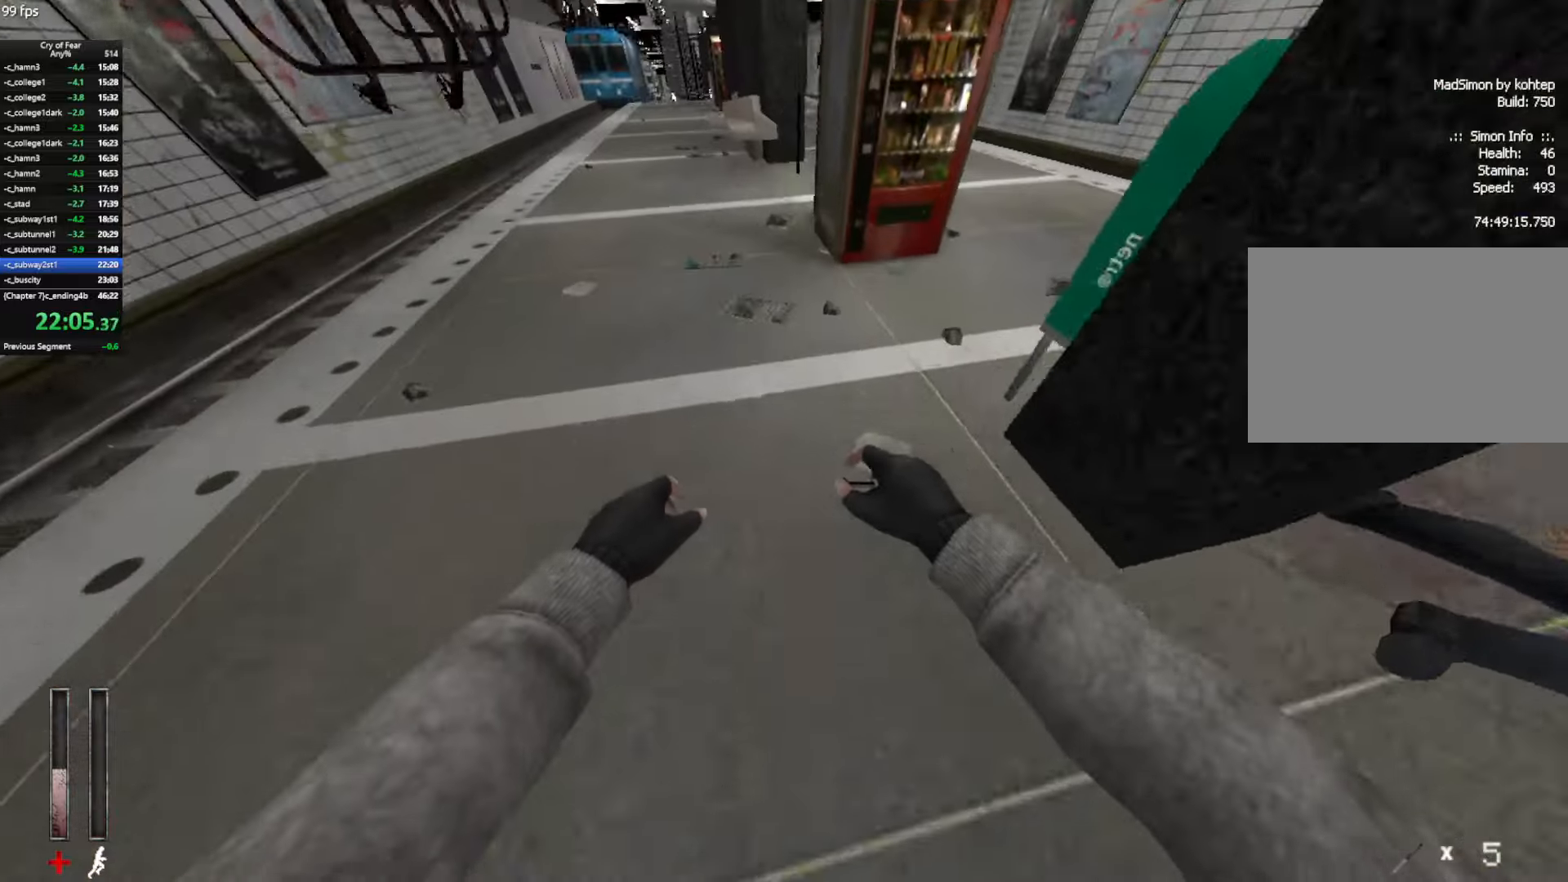
{"keys": ["a"], "mouse": ["wheel_up"], "events": [[50, "d", "up"], [100, "ctrl", "up"], [416, "mouse_wheel_up", "down"]]}
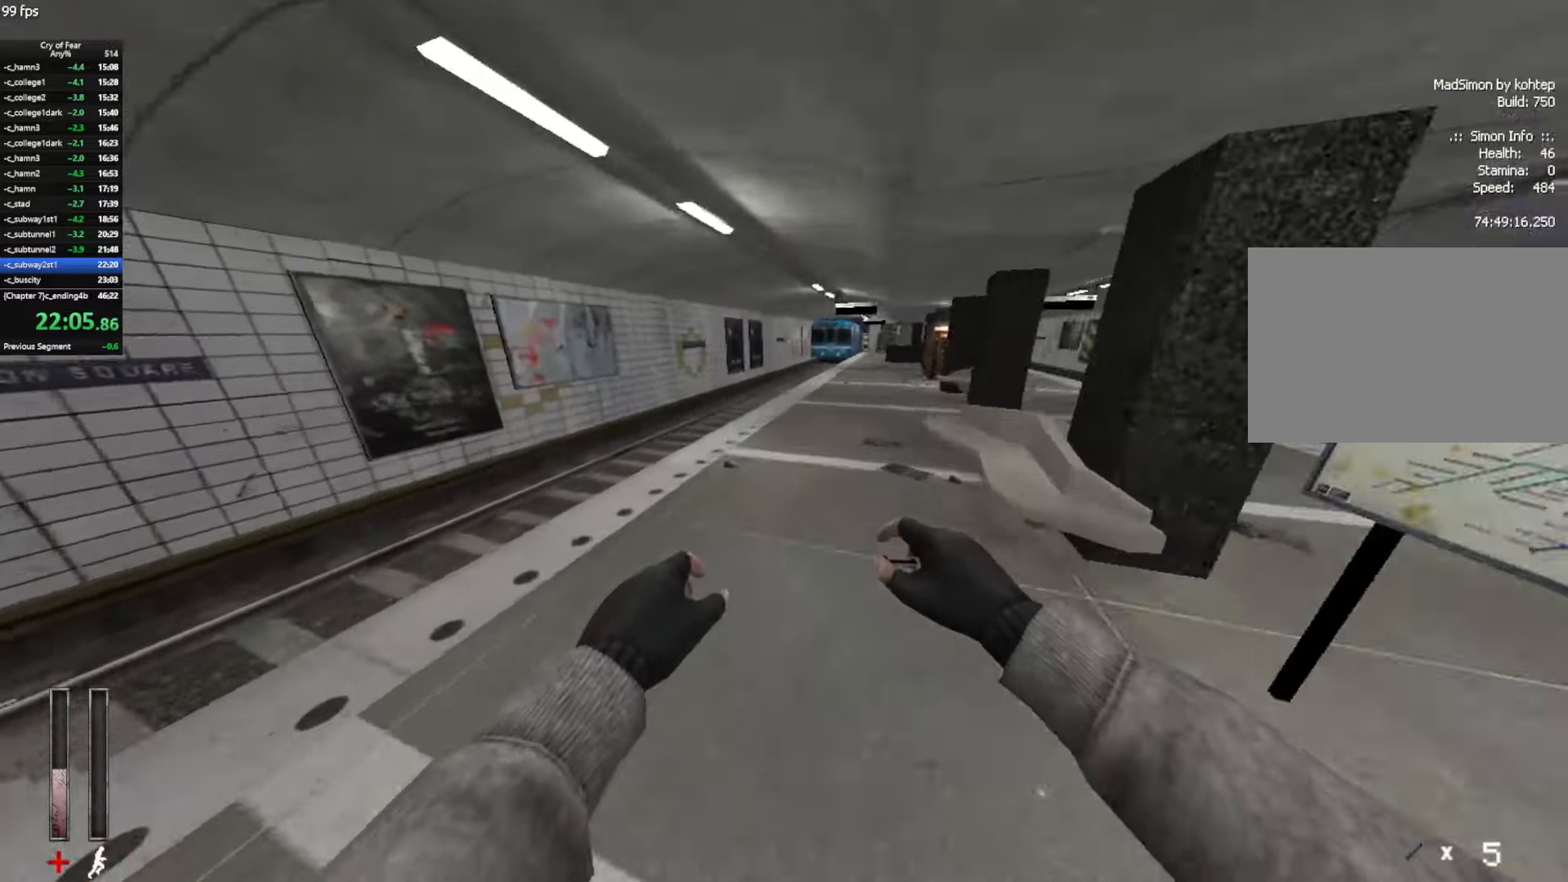
{"keys": ["ctrl", "d"], "mouse": [], "events": [[100, "d", "down"], [150, "mouse_wheel_up", "up"], [200, "a", "up"], [483, "ctrl", "down"]]}
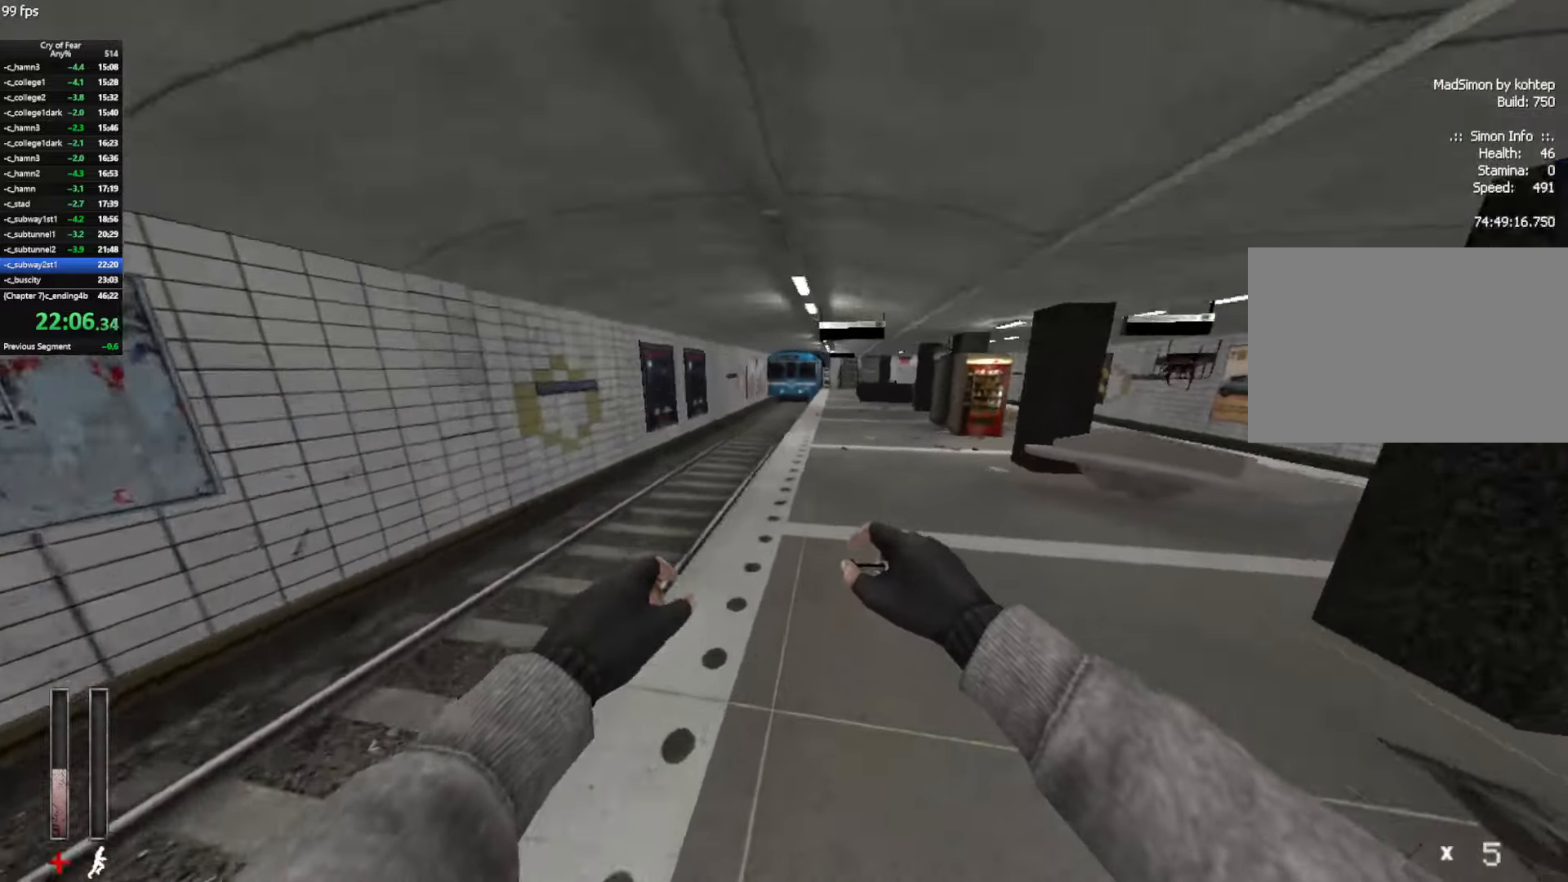
{"keys": ["ctrl", "d"], "mouse": [], "events": [[166, "mouse_wheel_up", "down"], [400, "mouse_wheel_up", "up"]]}
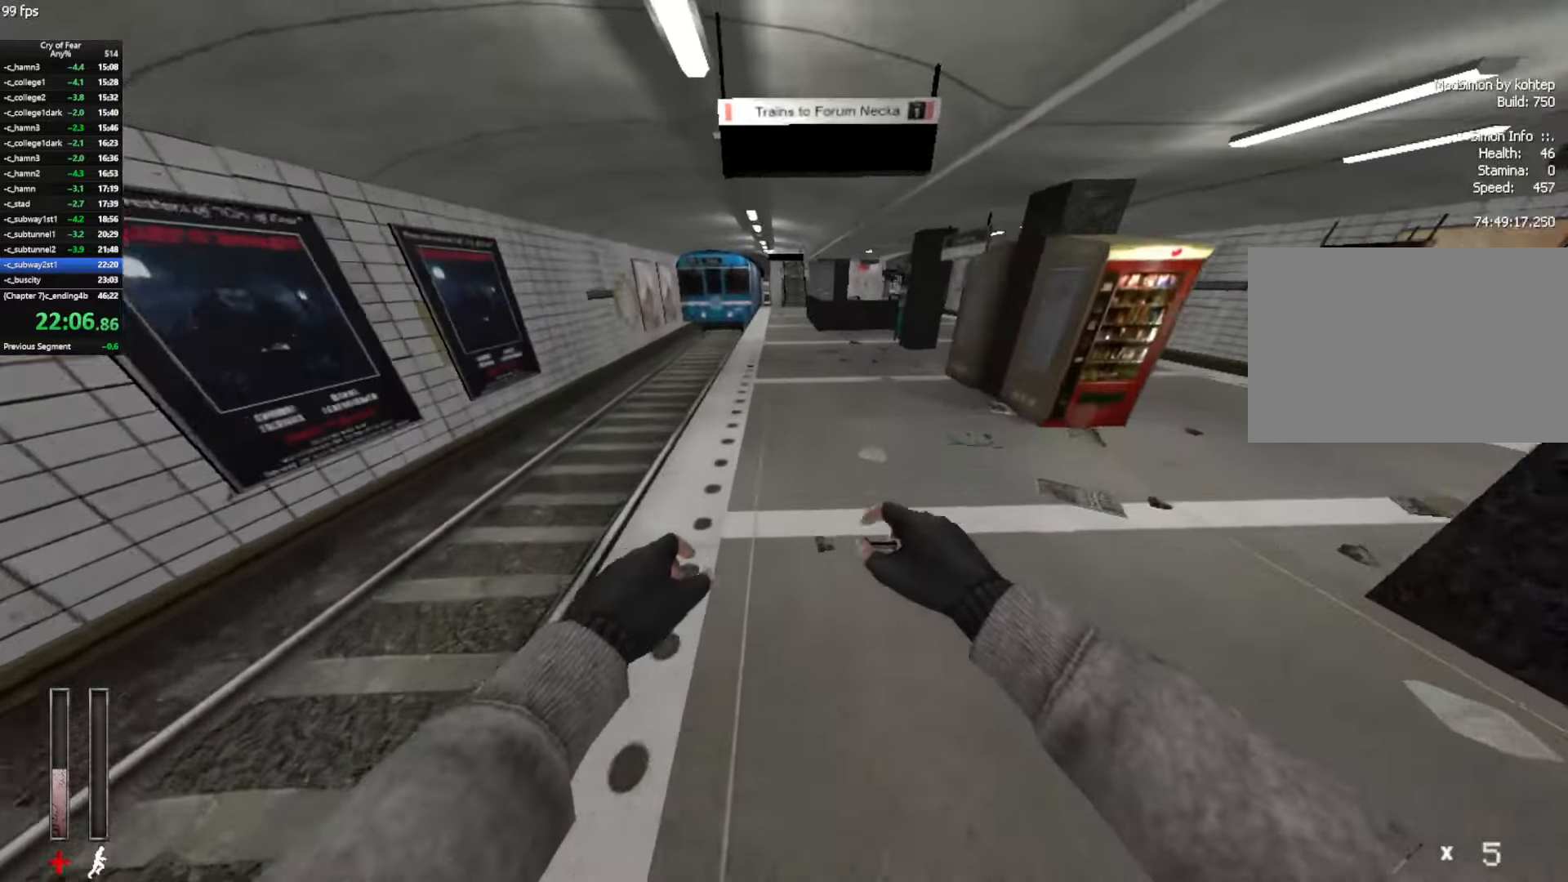
{"keys": ["a", "ctrl"], "mouse": ["left", "wheel_up"], "events": [[100, "a", "down"], [133, "d", "up"], [366, "mouse_left", "down"], [366, "mouse_wheel_up", "down"]]}
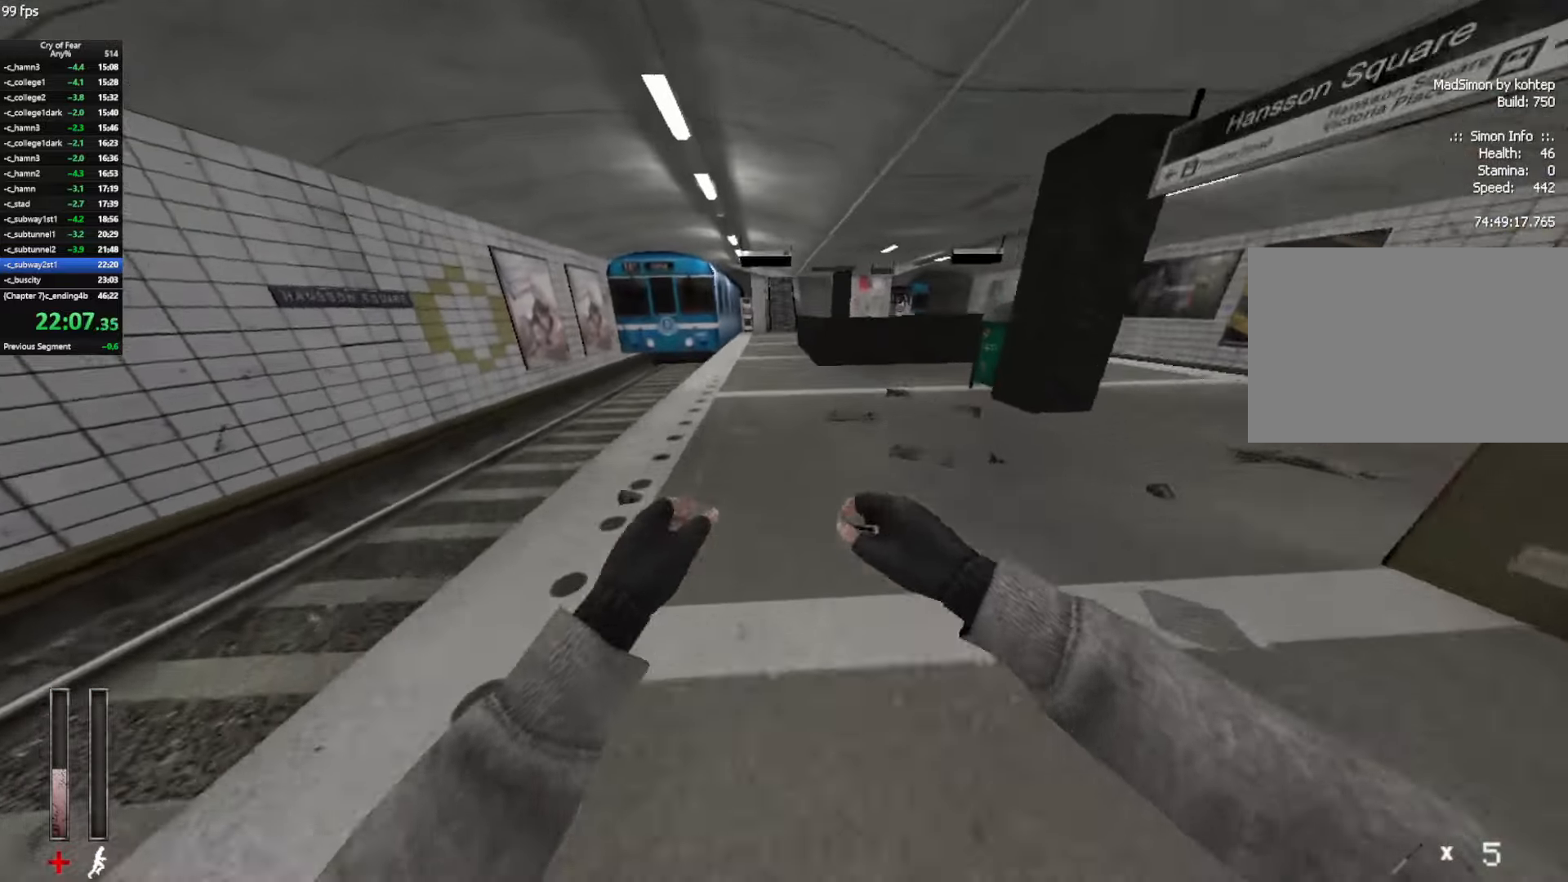
{"keys": ["d"], "mouse": ["wheel_up"], "events": [[16, "mouse_left", "up"], [66, "mouse_wheel_up", "up"], [300, "d", "down"], [350, "a", "up"], [433, "ctrl", "up"], [433, "mouse_wheel_up", "down"]]}
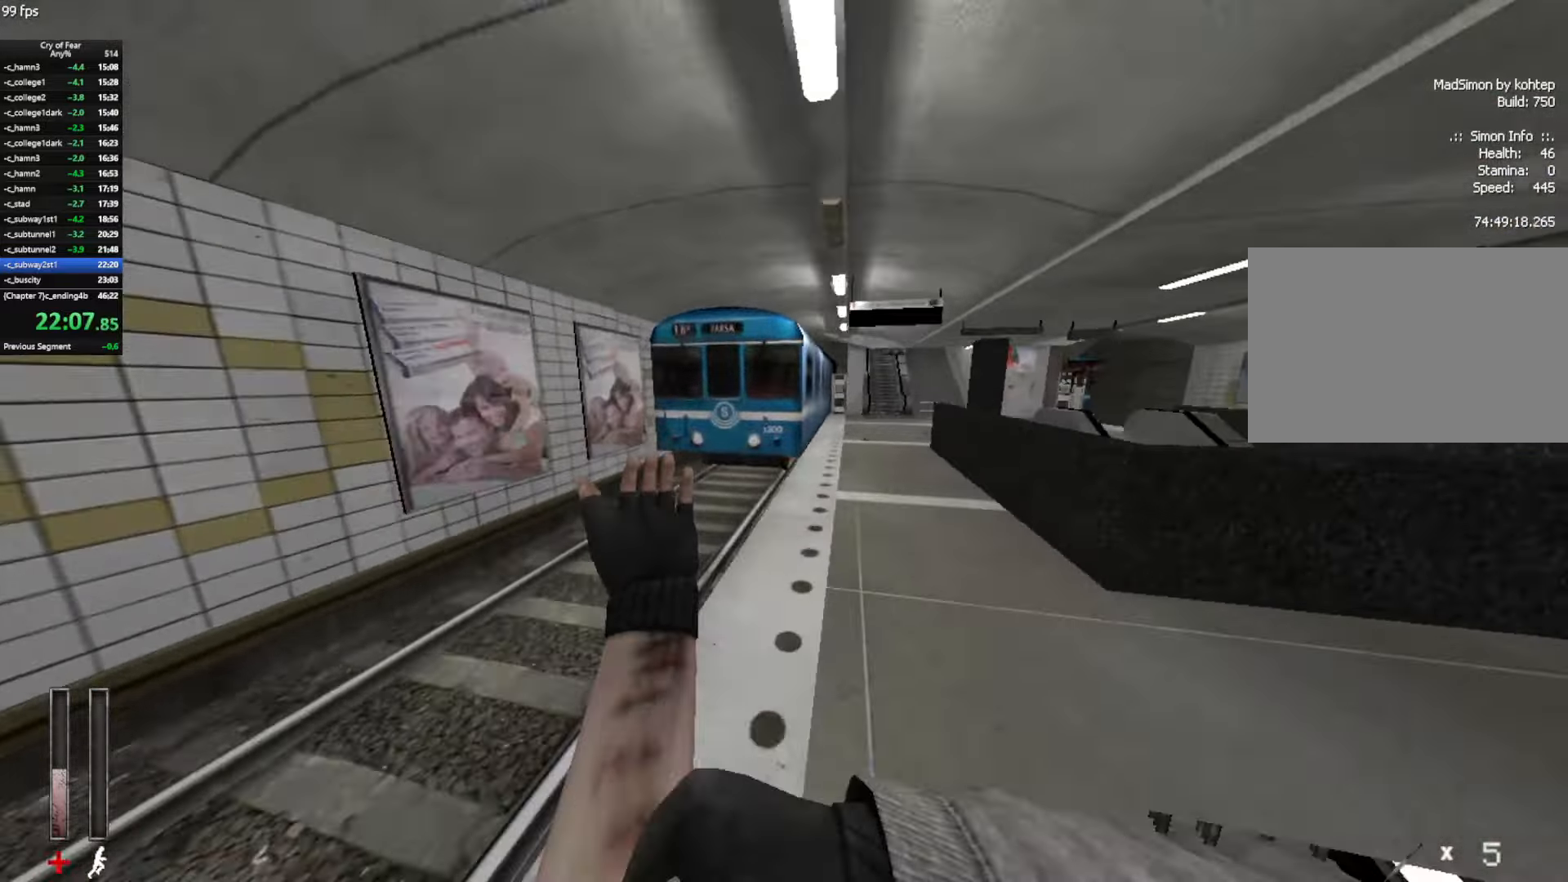
{"keys": ["a", "ctrl"], "mouse": [], "events": [[166, "mouse_wheel_up", "up"], [350, "a", "down"], [350, "d", "up"], [400, "ctrl", "down"]]}
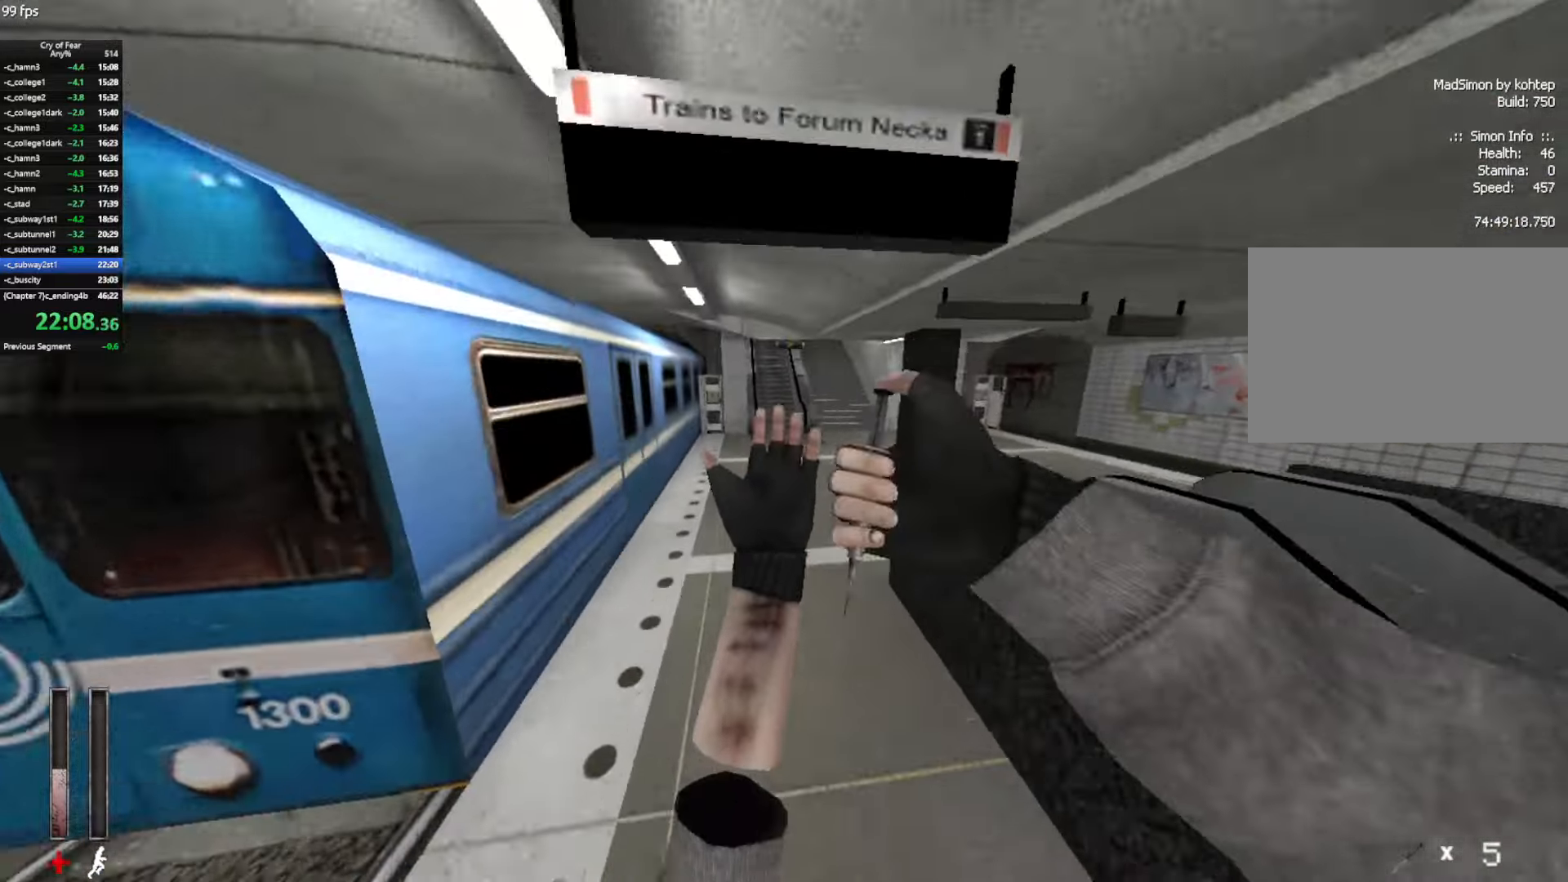
{"keys": ["ctrl", "d"], "mouse": [], "events": [[100, "d", "down"], [183, "a", "up"], [183, "mouse_wheel_up", "down"], [466, "mouse_wheel_up", "up"]]}
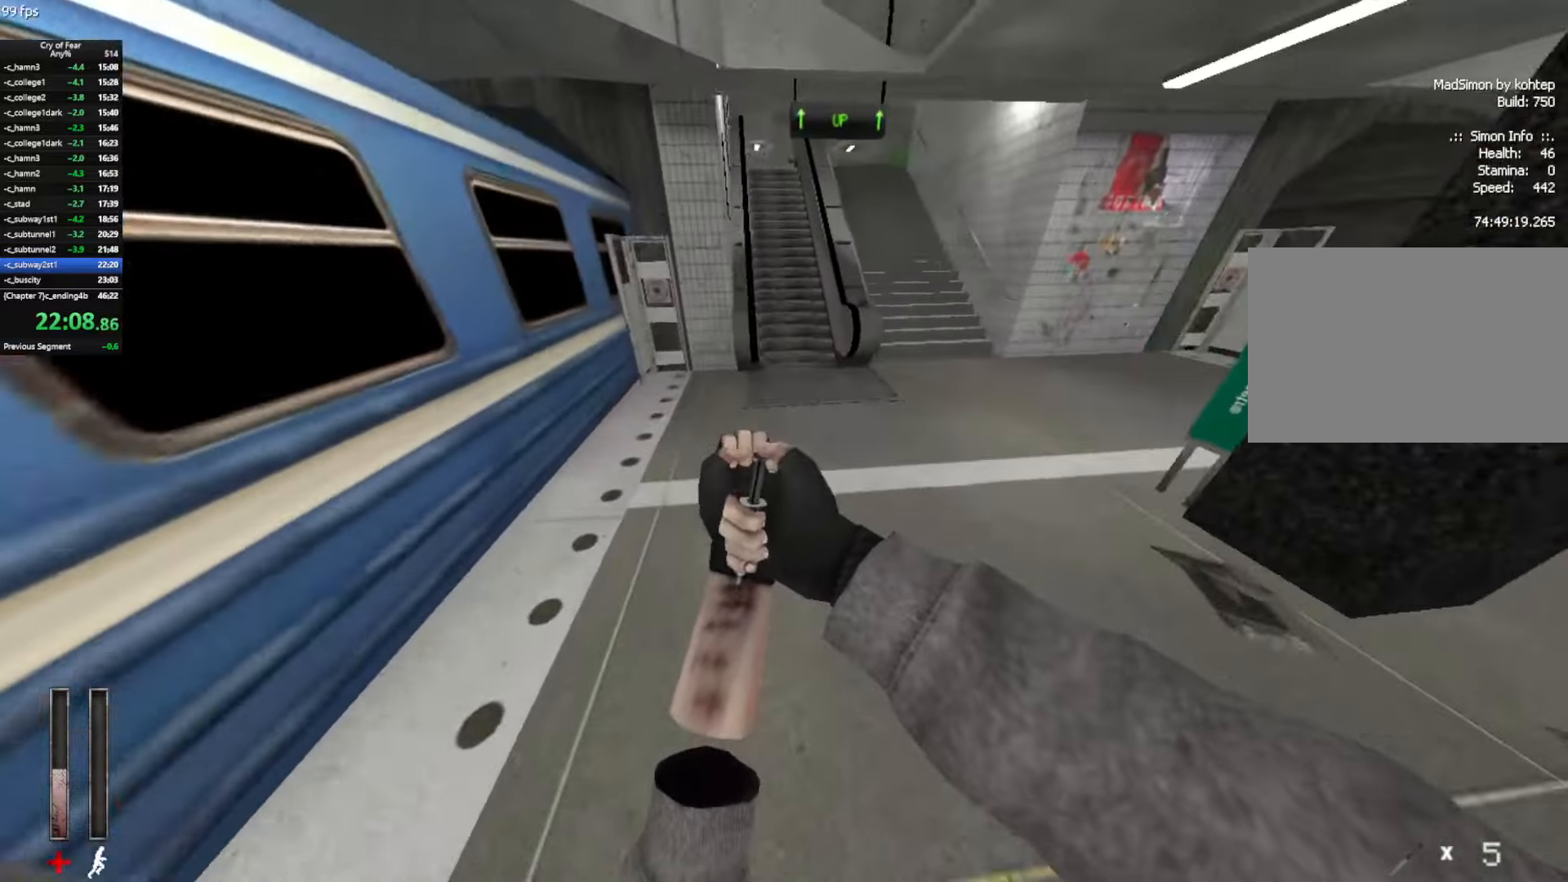
{"keys": ["a", "ctrl", "w"], "mouse": [], "events": [[250, "a", "down"], [300, "d", "up"], [483, "w", "down"]]}
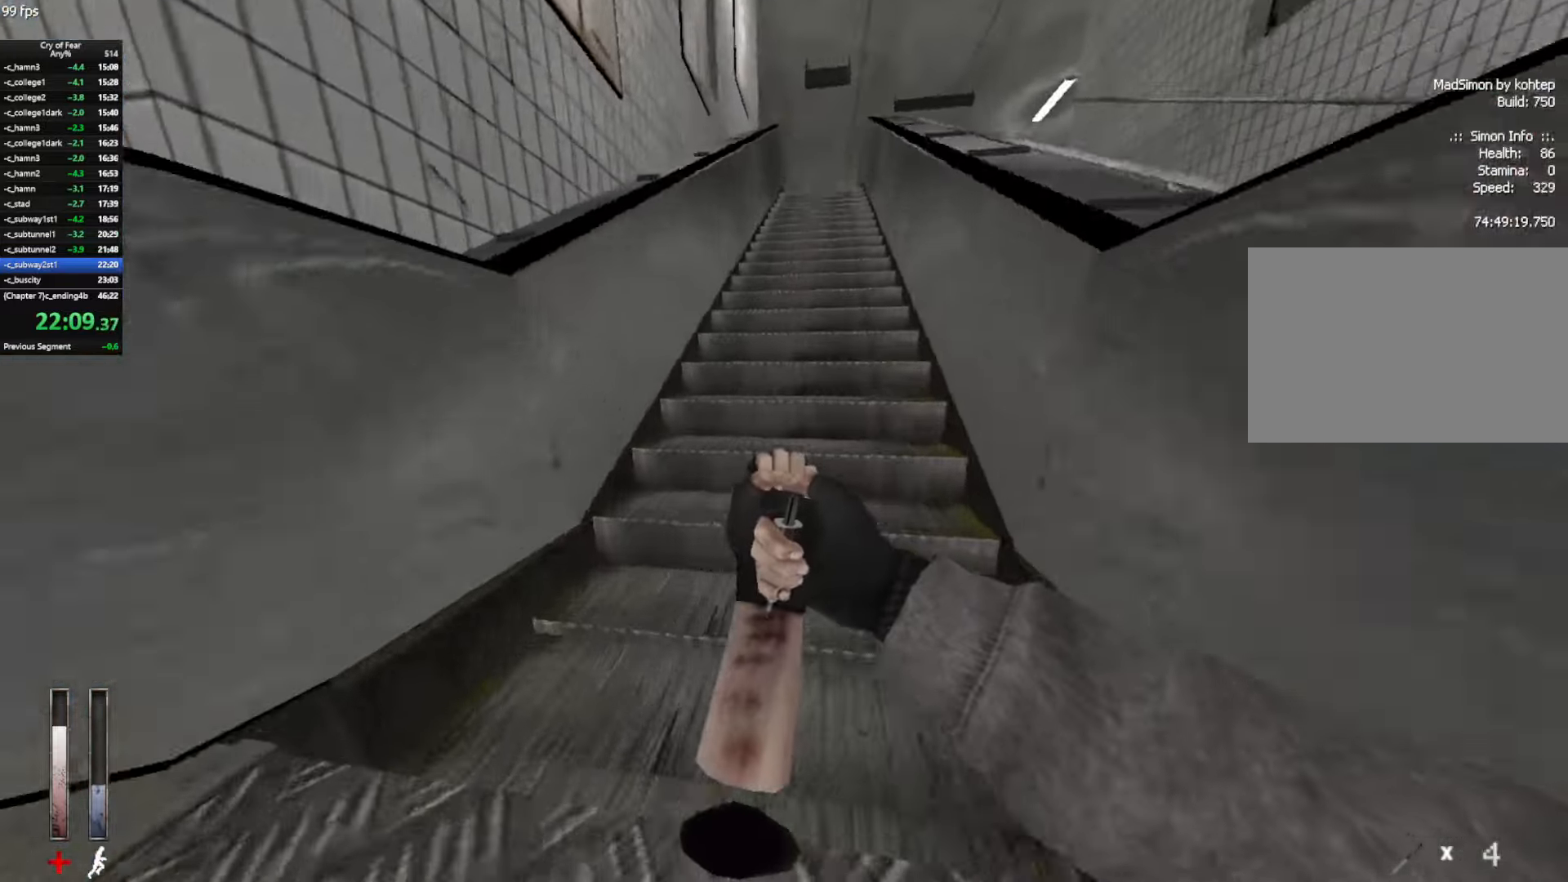
{"keys": ["w"], "mouse": [], "events": [[33, "ctrl", "up"], [166, "a", "up"]]}
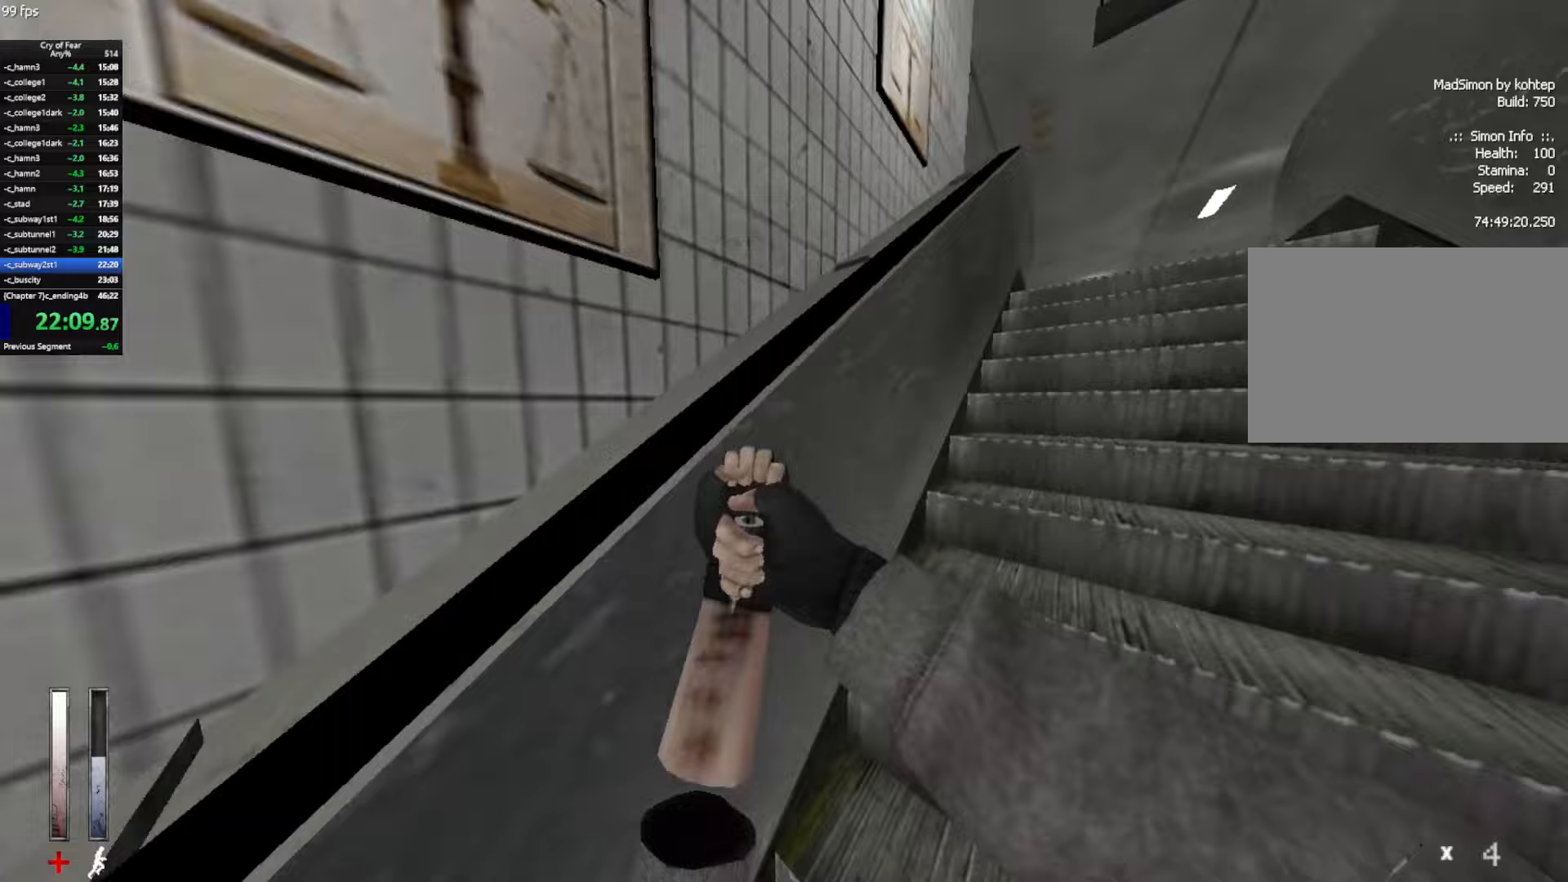
{"keys": ["a", "ctrl"], "mouse": [], "events": [[333, "ctrl", "down"], [367, "a", "down"], [417, "w", "up"]]}
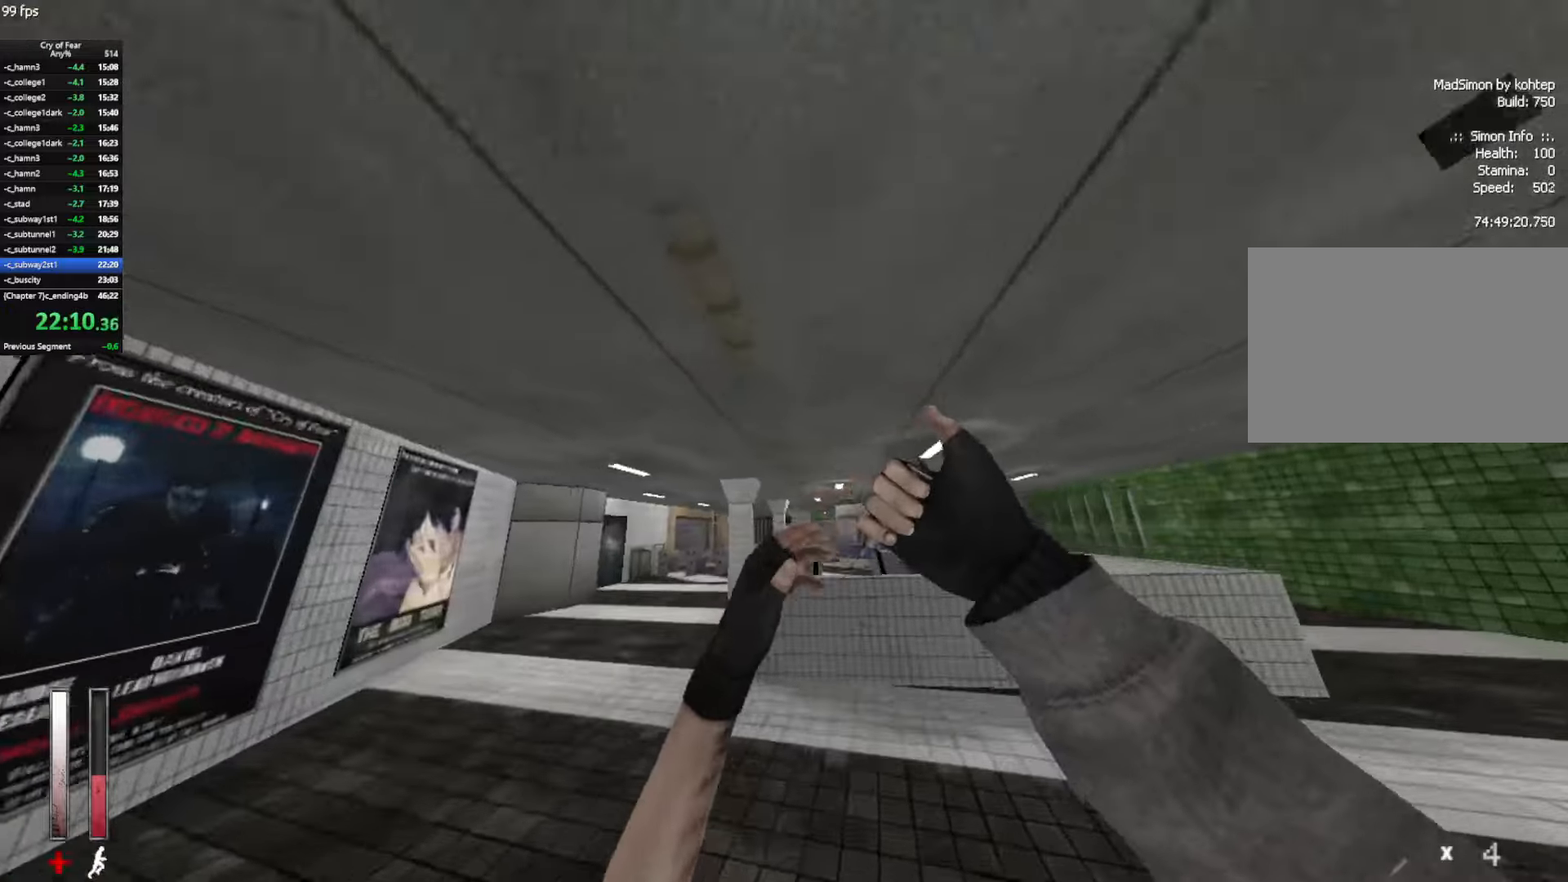
{"keys": ["d"], "mouse": ["wheel_up"], "events": [[17, "ctrl", "up"], [300, "d", "down"], [333, "a", "up"], [333, "mouse_wheel_up", "down"]]}
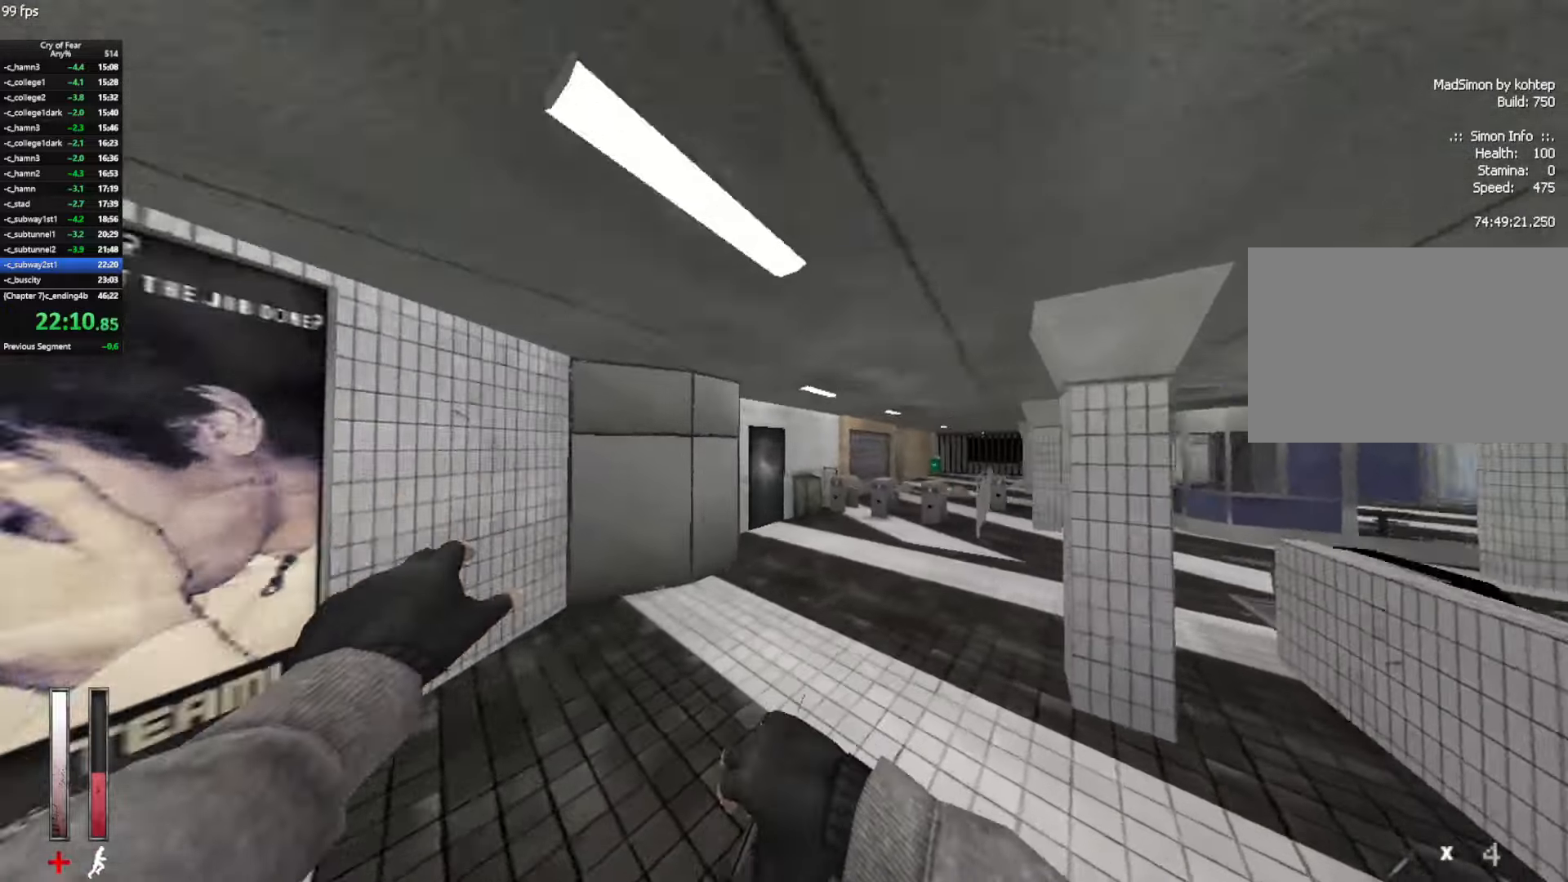
{"keys": ["d"], "mouse": [], "events": [[167, "mouse_wheel_up", "up"], [317, "a", "down"], [317, "d", "up"], [400, "a", "up"], [400, "d", "down"]]}
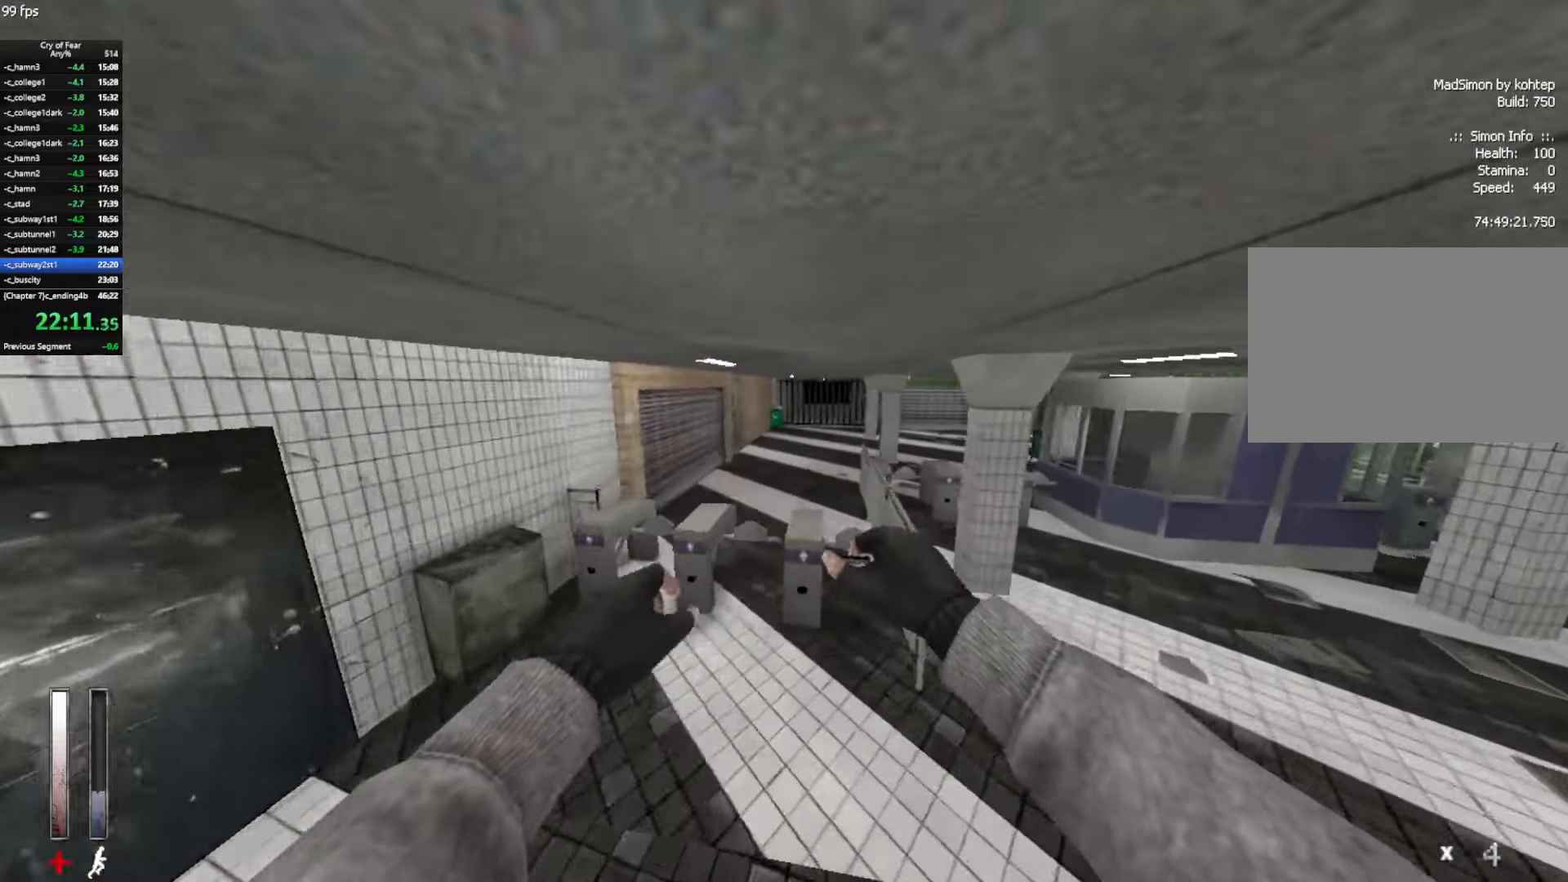
{"keys": ["shift", "w"], "mouse": [], "events": [[150, "ctrl", "down"], [283, "ctrl", "up"], [283, "w", "down"], [333, "d", "up"], [417, "shift", "down"]]}
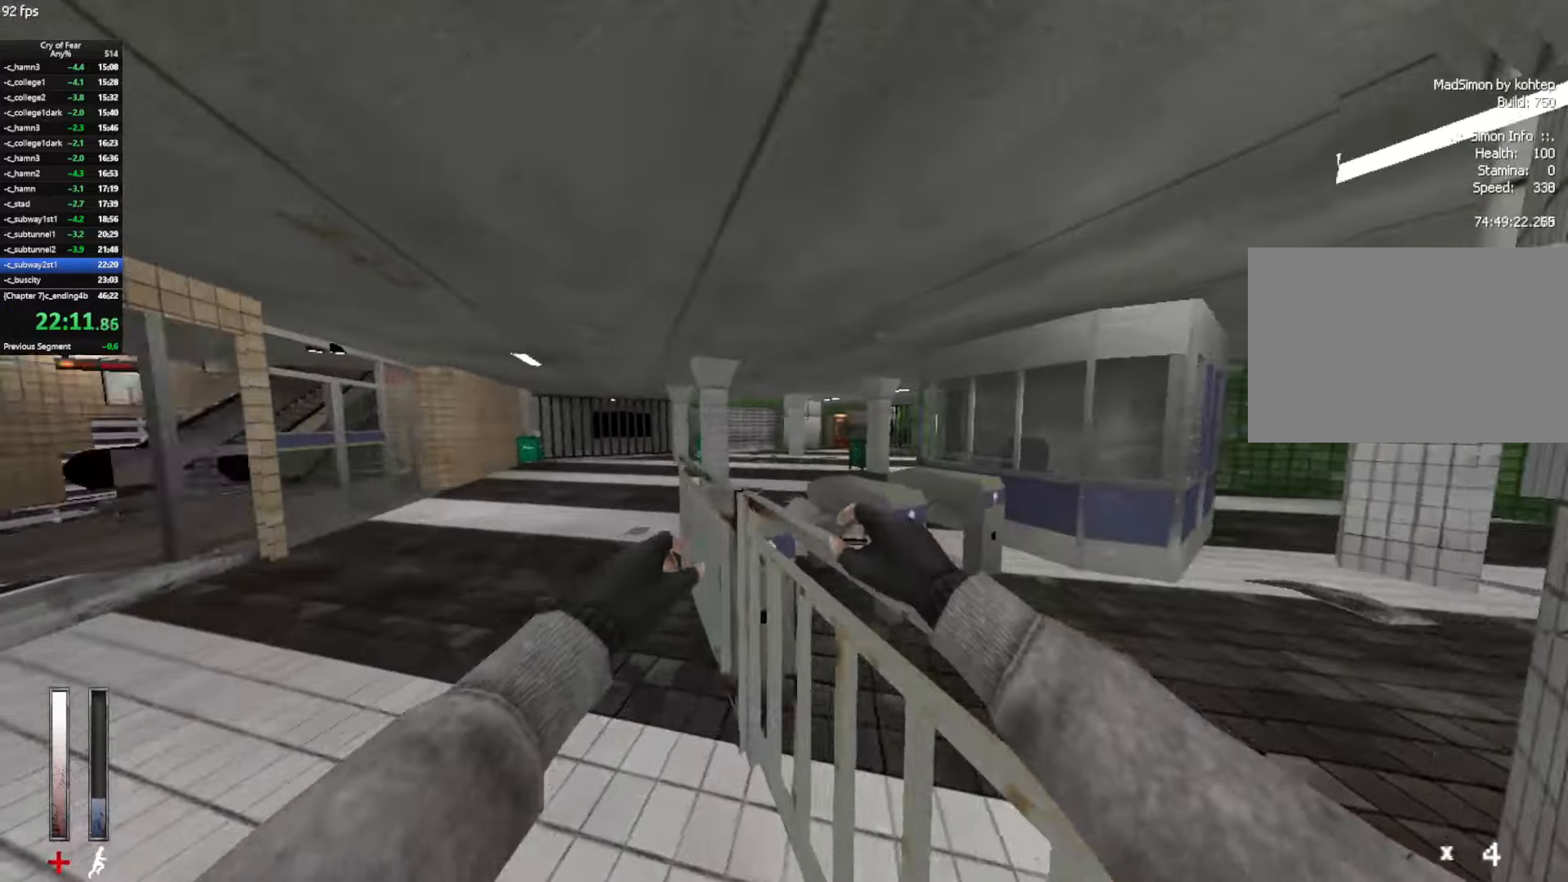
{"keys": ["a", "w"], "mouse": ["mb4"], "events": [[250, "shift", "up"], [333, "mouse_mb4", "down"], [383, "a", "down"]]}
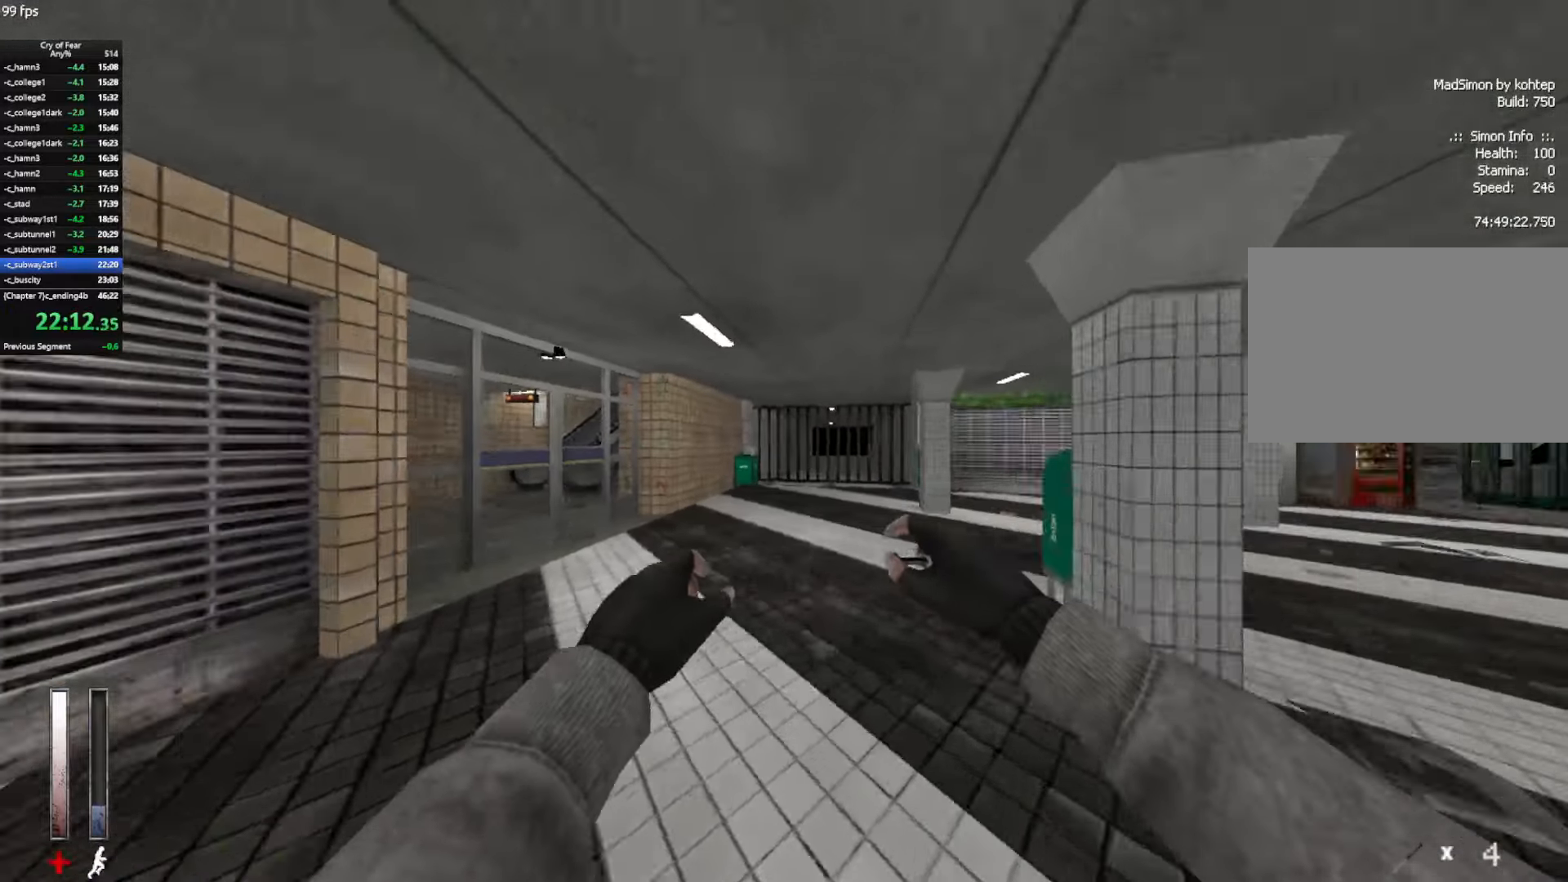
{"keys": ["e", "w"], "mouse": [], "events": [[117, "a", "up"], [350, "mouse_mb4", "up"], [500, "e", "down"]]}
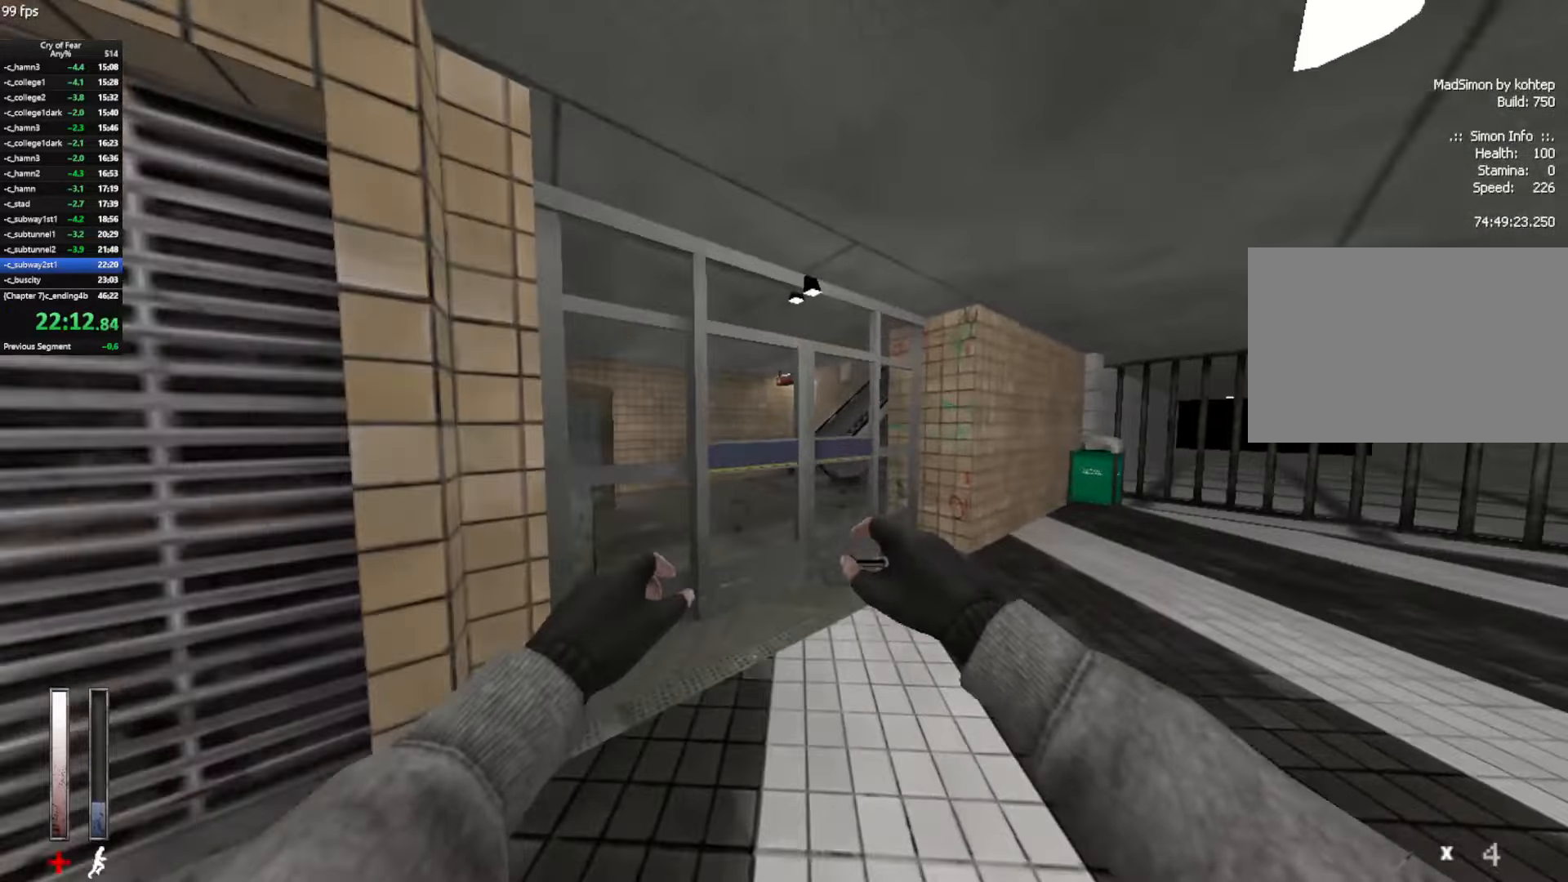
{"keys": [], "mouse": [], "events": [[50, "e", "up"], [133, "e", "down"], [183, "e", "up"], [233, "e", "down"], [333, "e", "up"], [333, "tab", "down"], [367, "w", "up"], [417, "tab", "up"]]}
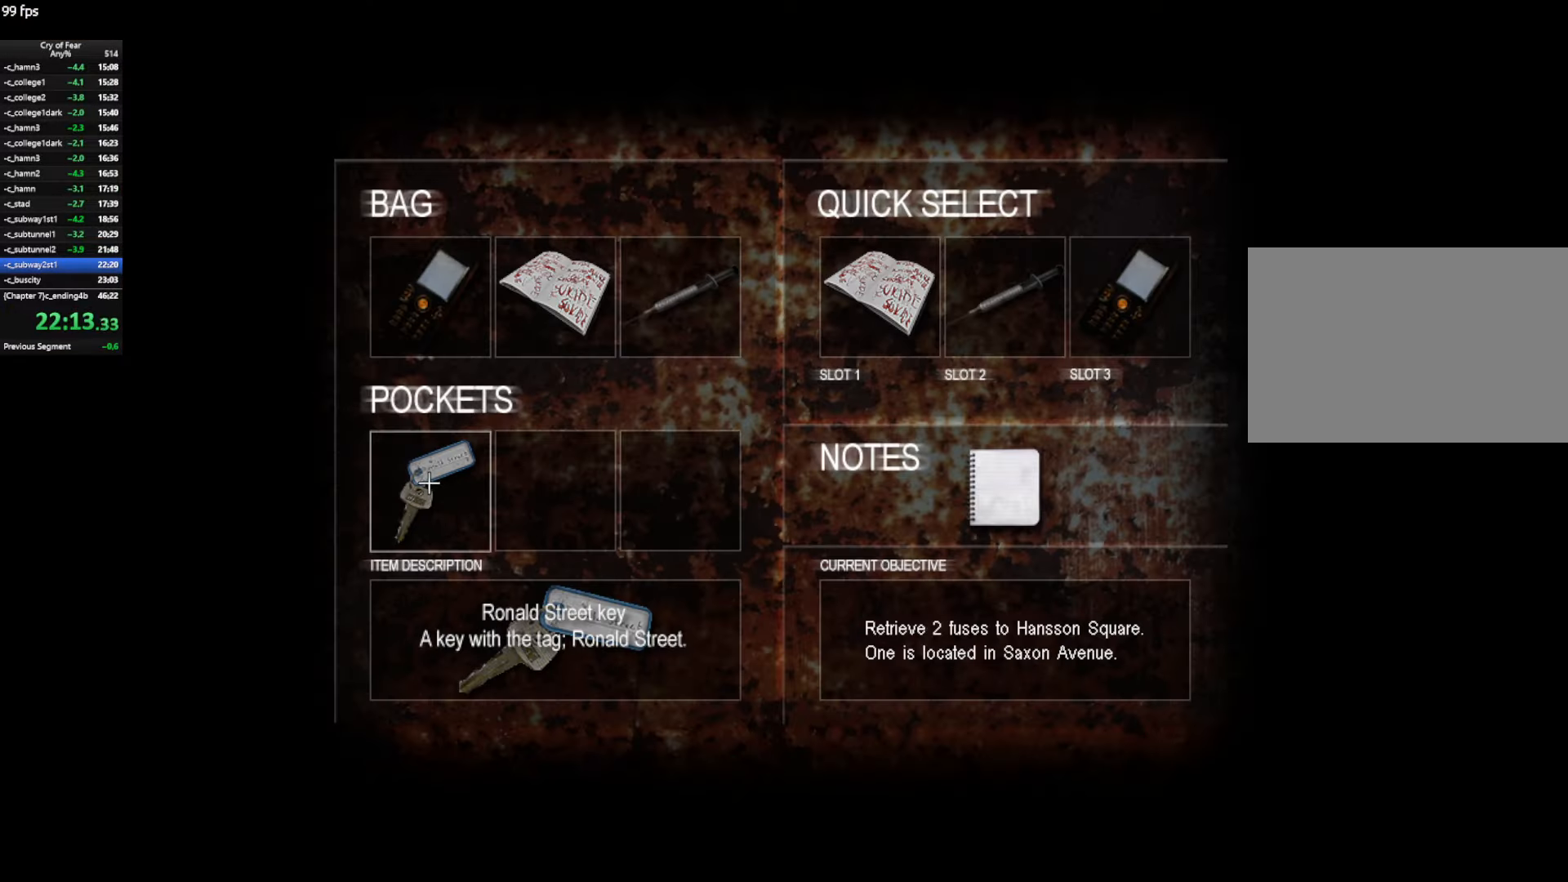
{"keys": [], "mouse": [], "events": [[117, "mouse_left", "down"], [150, "mouse_left", "up"]]}
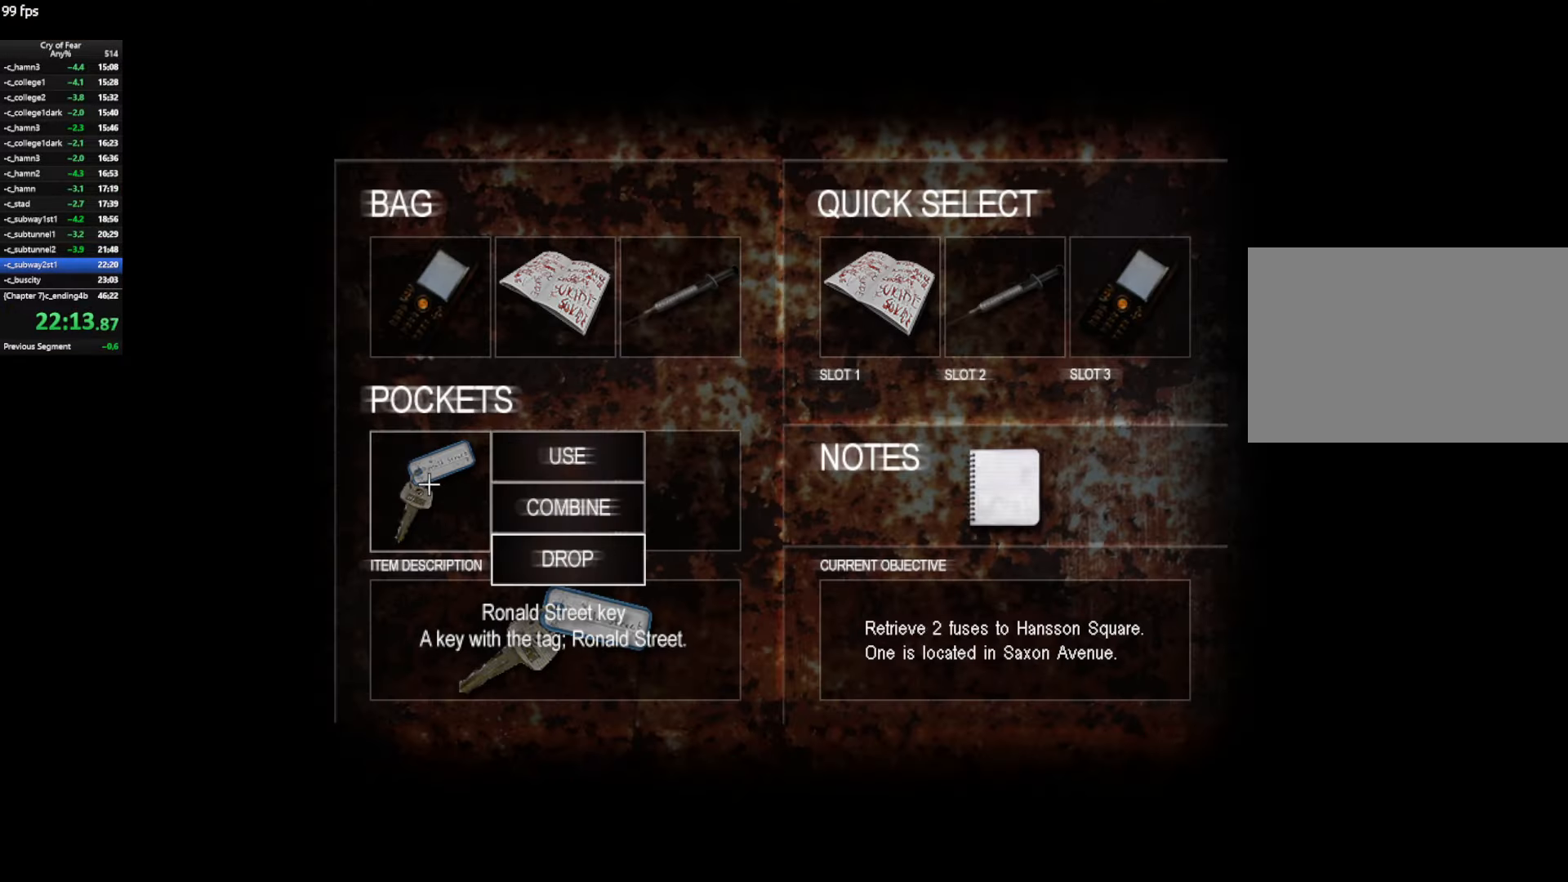
{"keys": ["d", "w"], "mouse": [], "events": [[83, "tab", "down"], [117, "tab", "up"], [267, "d", "down"], [317, "w", "down"]]}